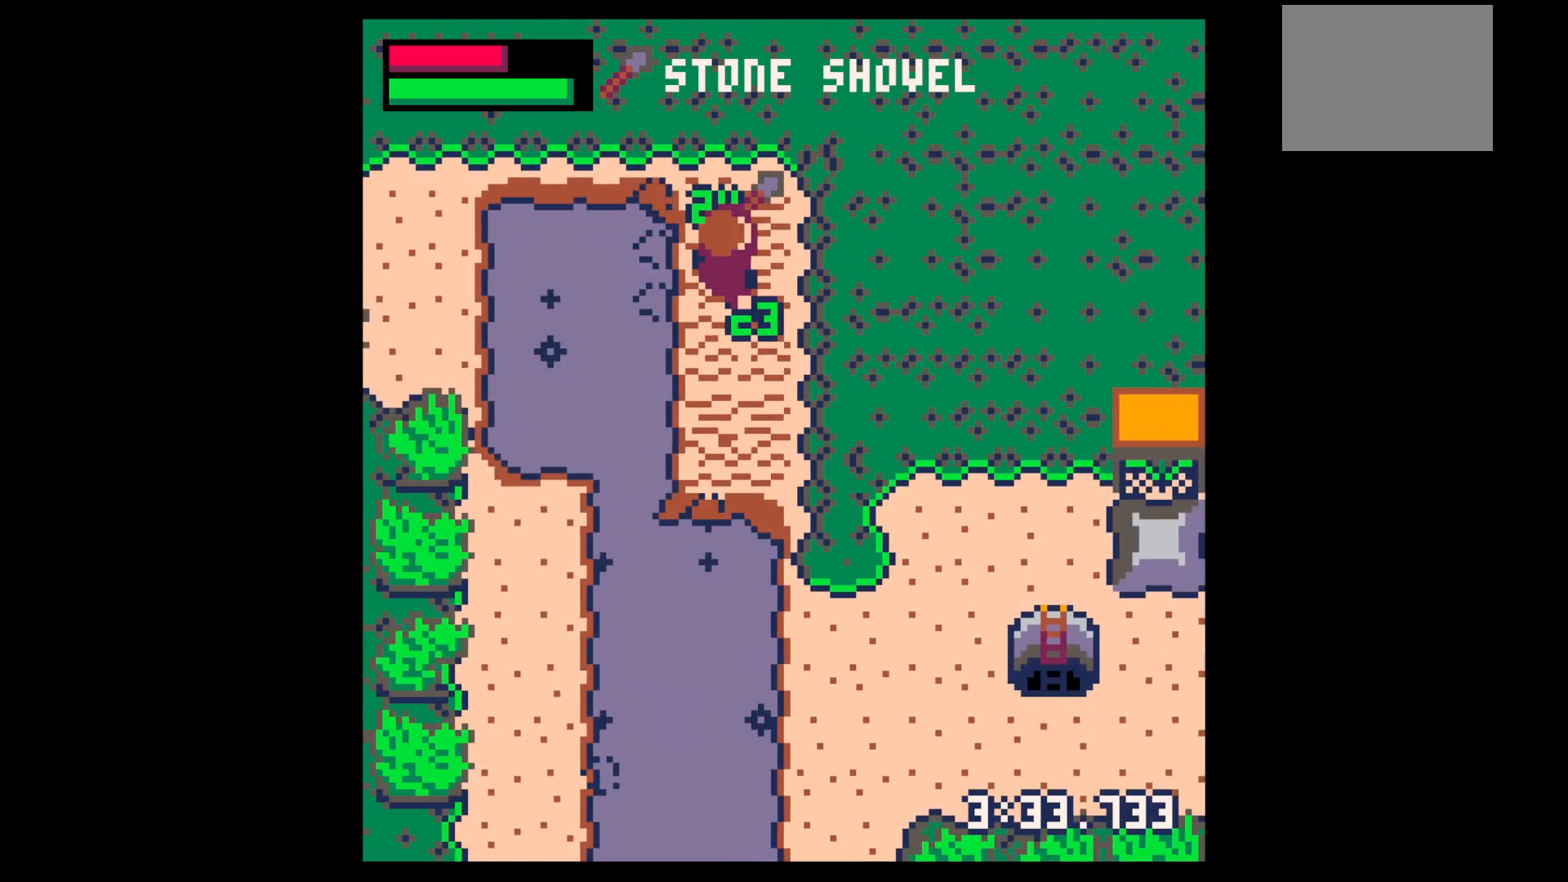
Gameplay with keyboard; each line is a JSON object with the keys held at the frame after it. "events" lists presses ("down") and releases ("up") of "down", "left", "right", "up", "x" and "z" between this image and that frame as [ms after this image, input, new state], when the widget could be followed in between. No other keys are recorded. Mouse input is not recorded.
{"keys": ["down", "right"], "events": []}
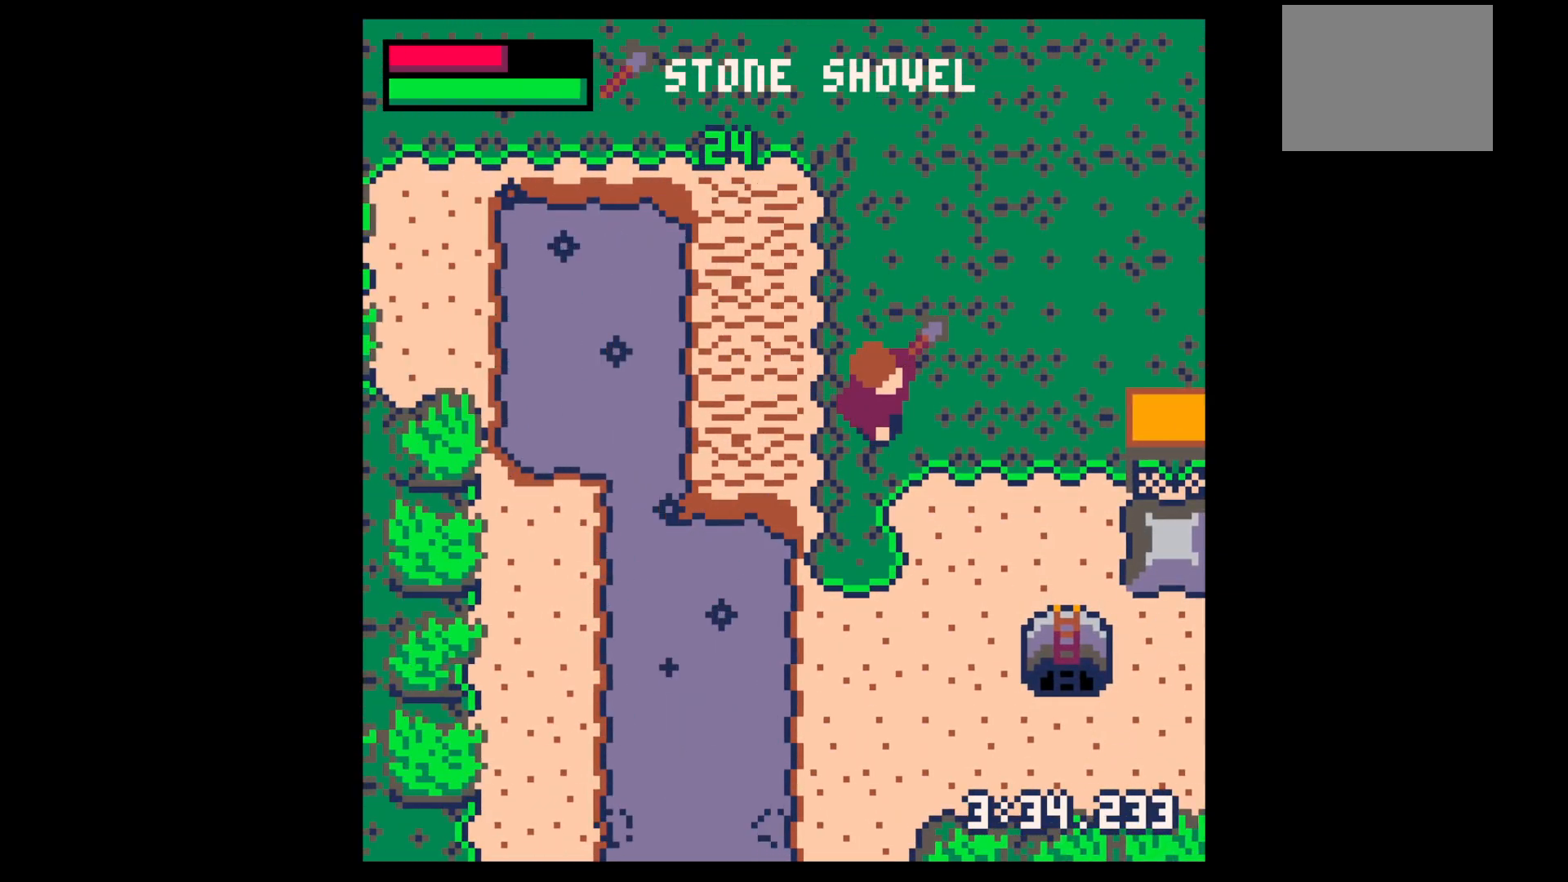
{"keys": ["down", "x"], "events": [[333, "right", "up"], [333, "x", "down"]]}
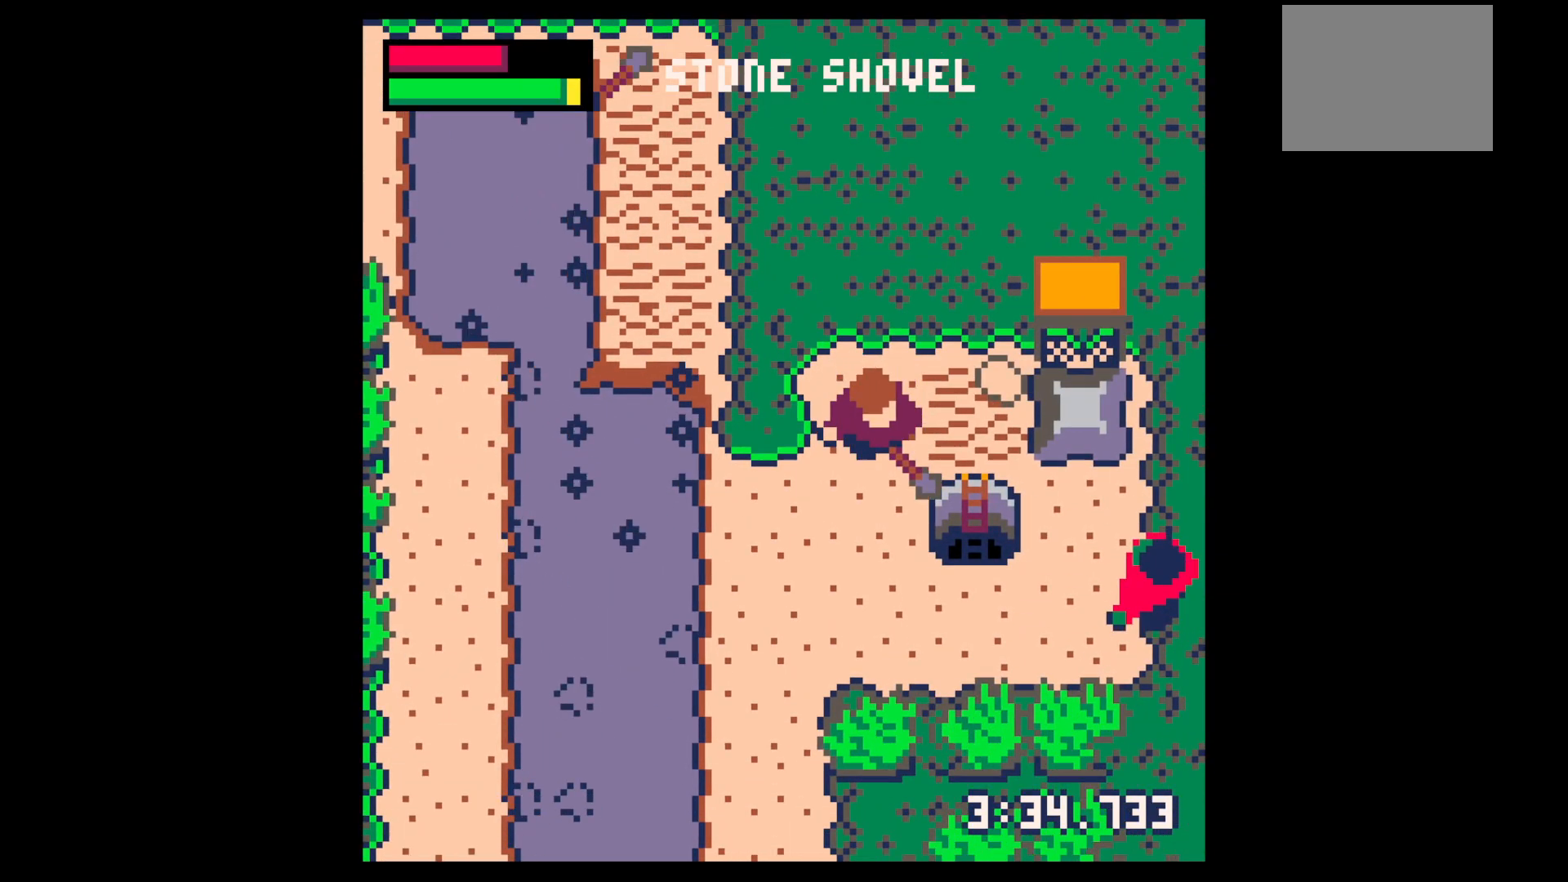
{"keys": ["left"], "events": [[483, "down", "up"], [483, "left", "down"], [483, "x", "up"]]}
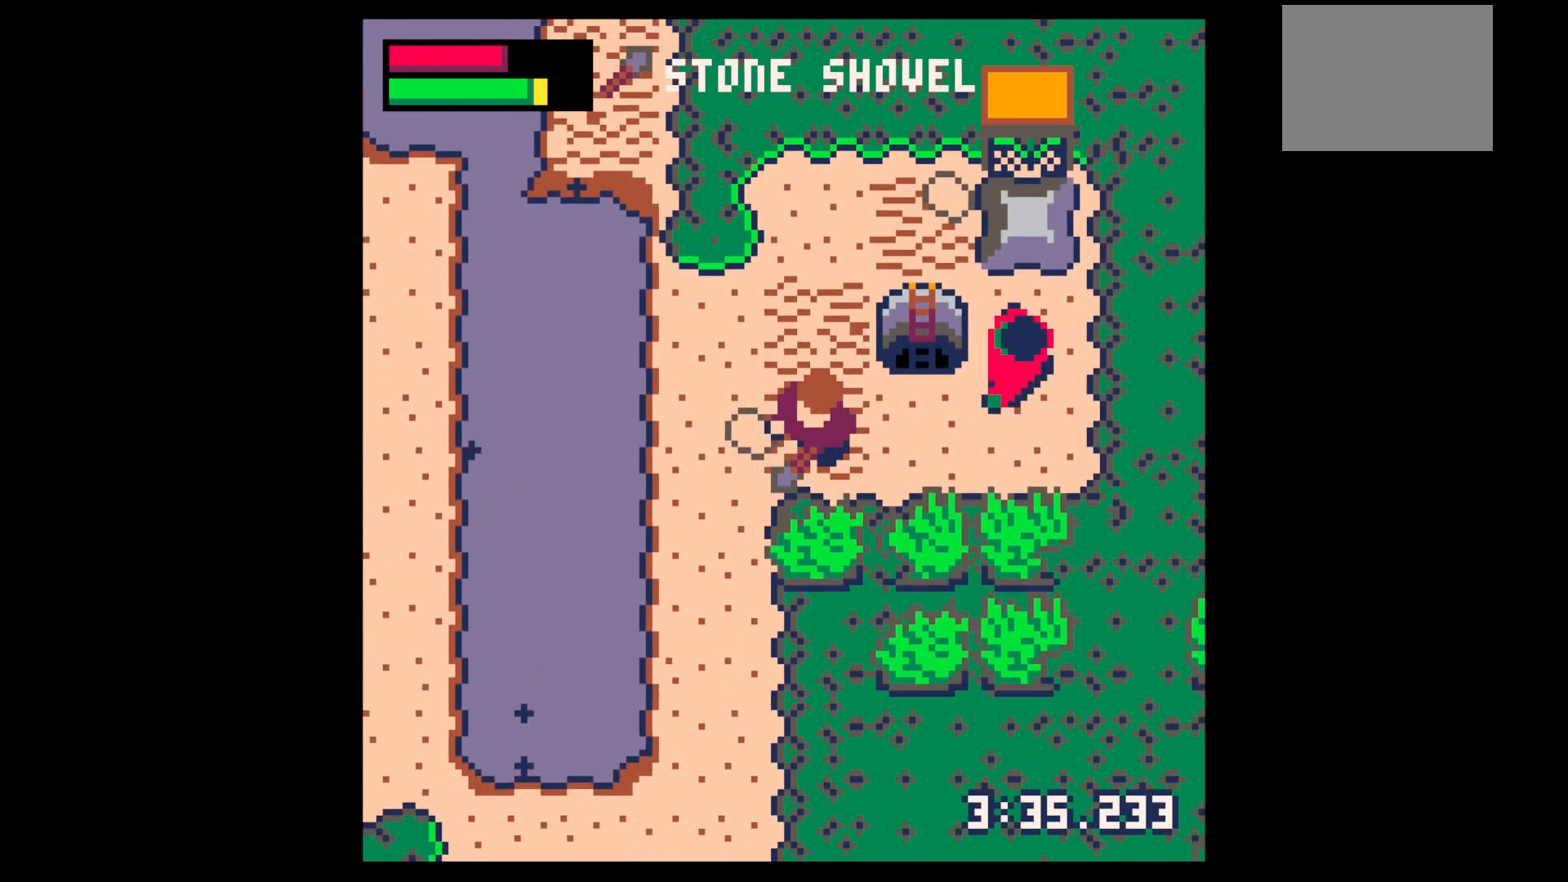
{"keys": ["down", "z"], "events": [[367, "left", "up"], [400, "z", "down"], [450, "down", "down"]]}
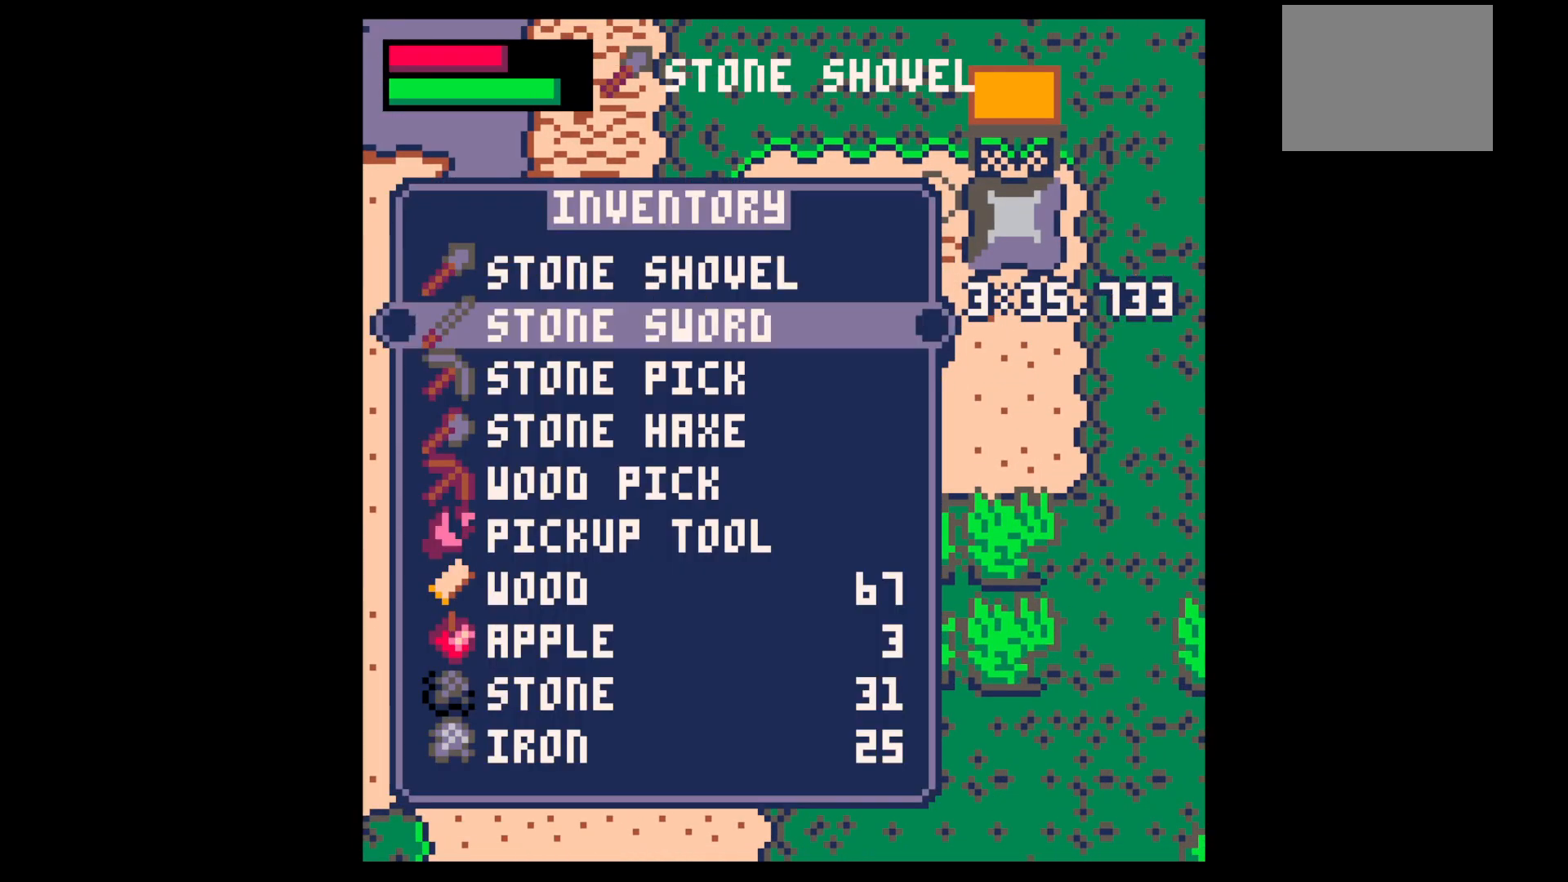
{"keys": ["x"], "events": [[50, "down", "up"], [50, "z", "up"], [200, "x", "down"], [250, "x", "up"], [300, "right", "down"], [433, "right", "up"], [467, "x", "down"]]}
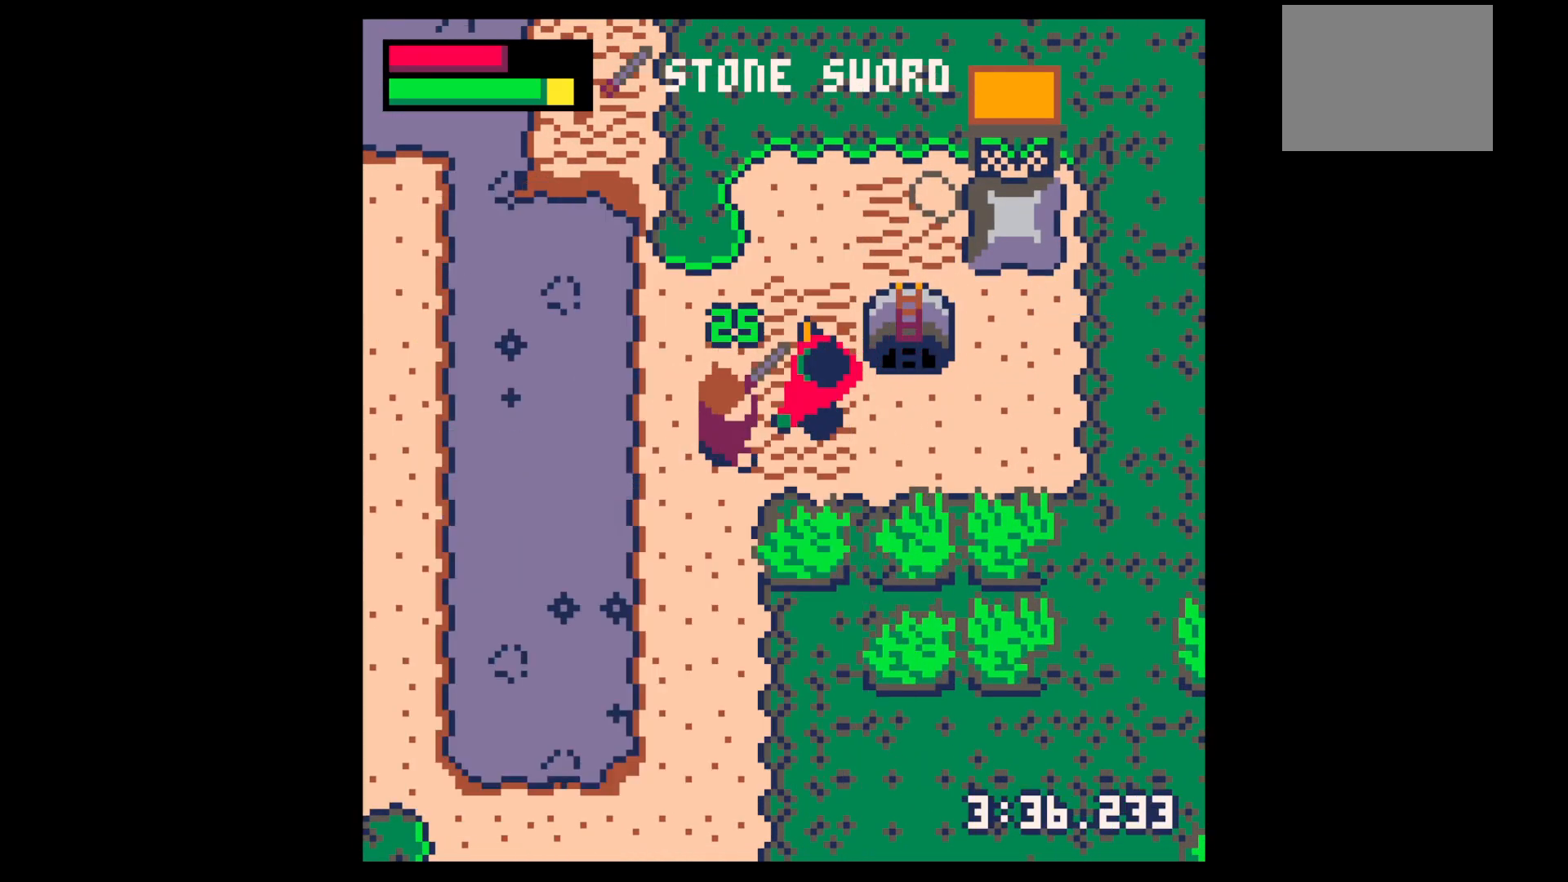
{"keys": ["x"], "events": [[67, "x", "up"], [200, "x", "down"], [350, "up", "down"], [350, "x", "up"], [400, "right", "down"], [450, "right", "up"], [450, "up", "up"], [483, "x", "down"]]}
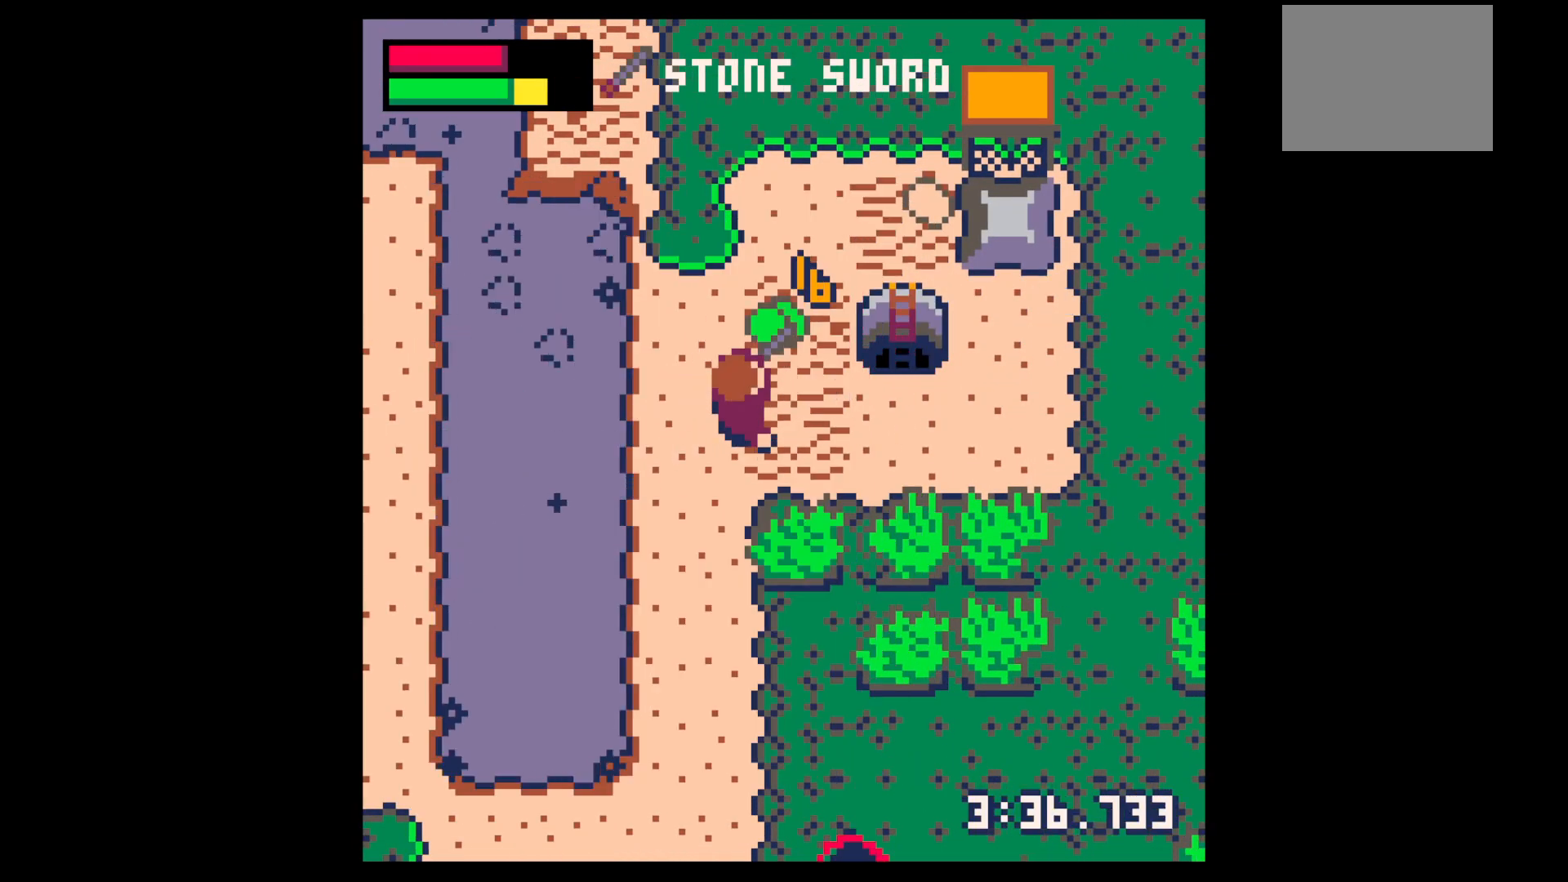
{"keys": ["up"], "events": [[117, "x", "up"], [267, "up", "down"]]}
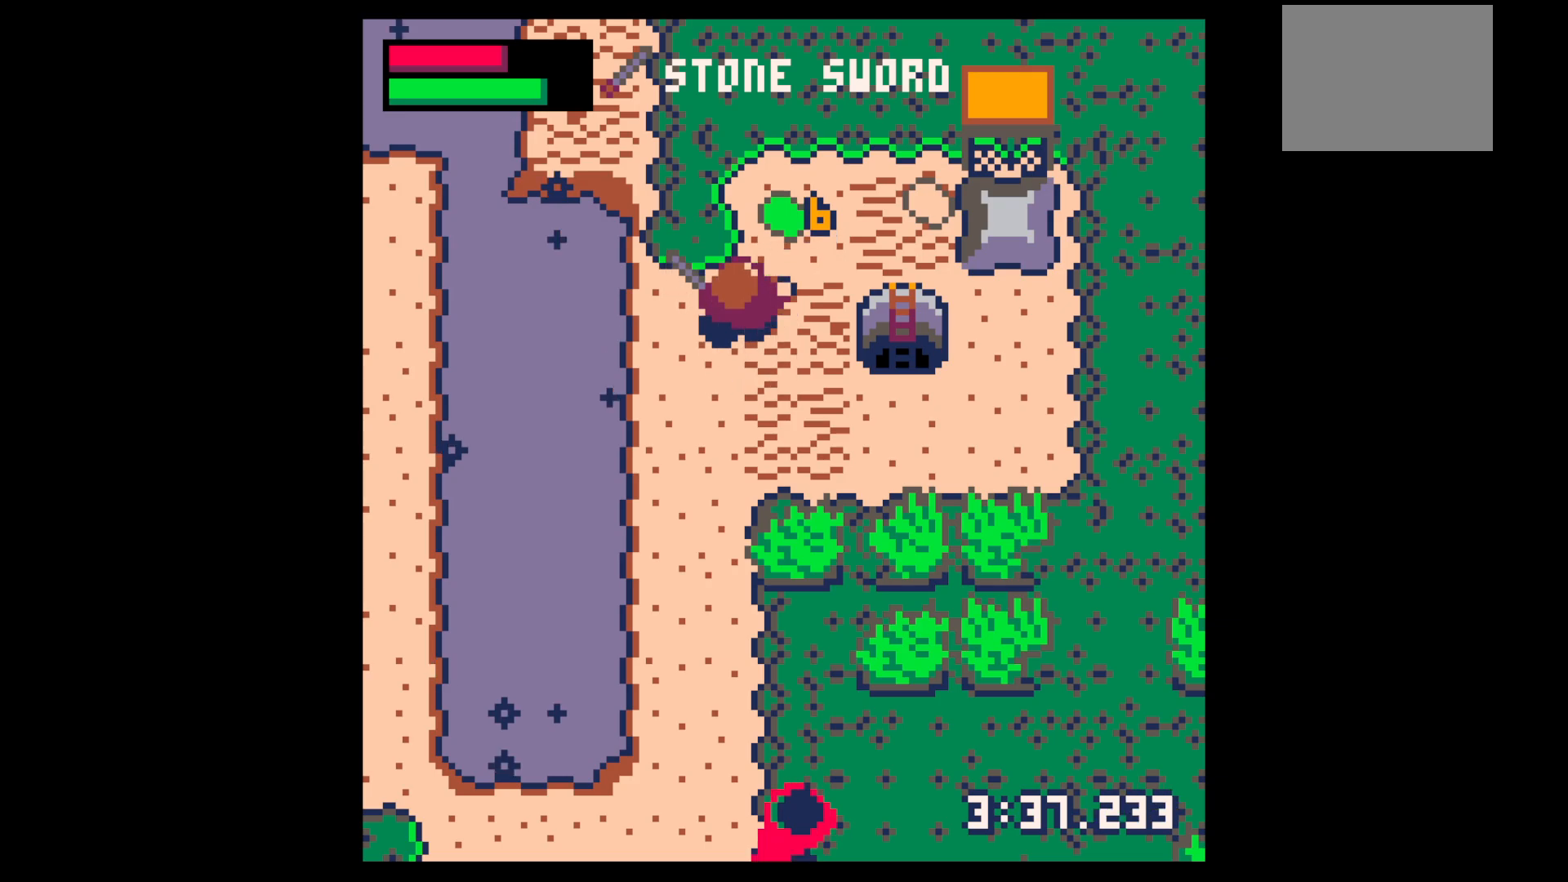
{"keys": ["right", "up"], "events": [[133, "right", "down"]]}
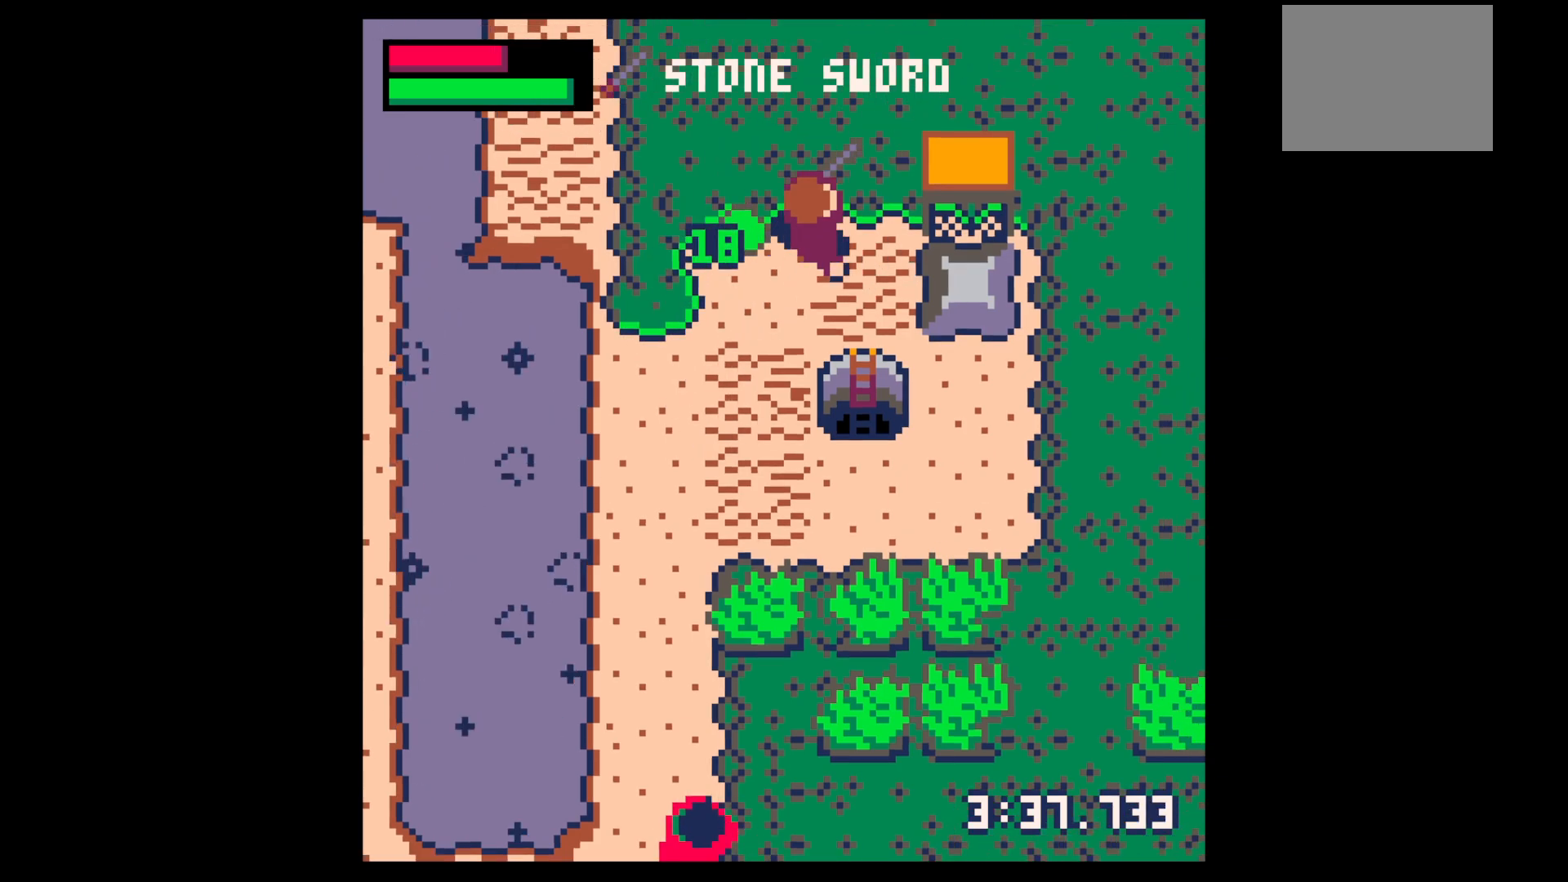
{"keys": ["left"], "events": [[17, "up", "up"], [117, "down", "down"], [267, "down", "up"], [267, "right", "up"], [350, "z", "down"], [400, "down", "down"], [450, "x", "down"], [483, "down", "up"], [483, "left", "down"], [483, "x", "up"], [483, "z", "up"]]}
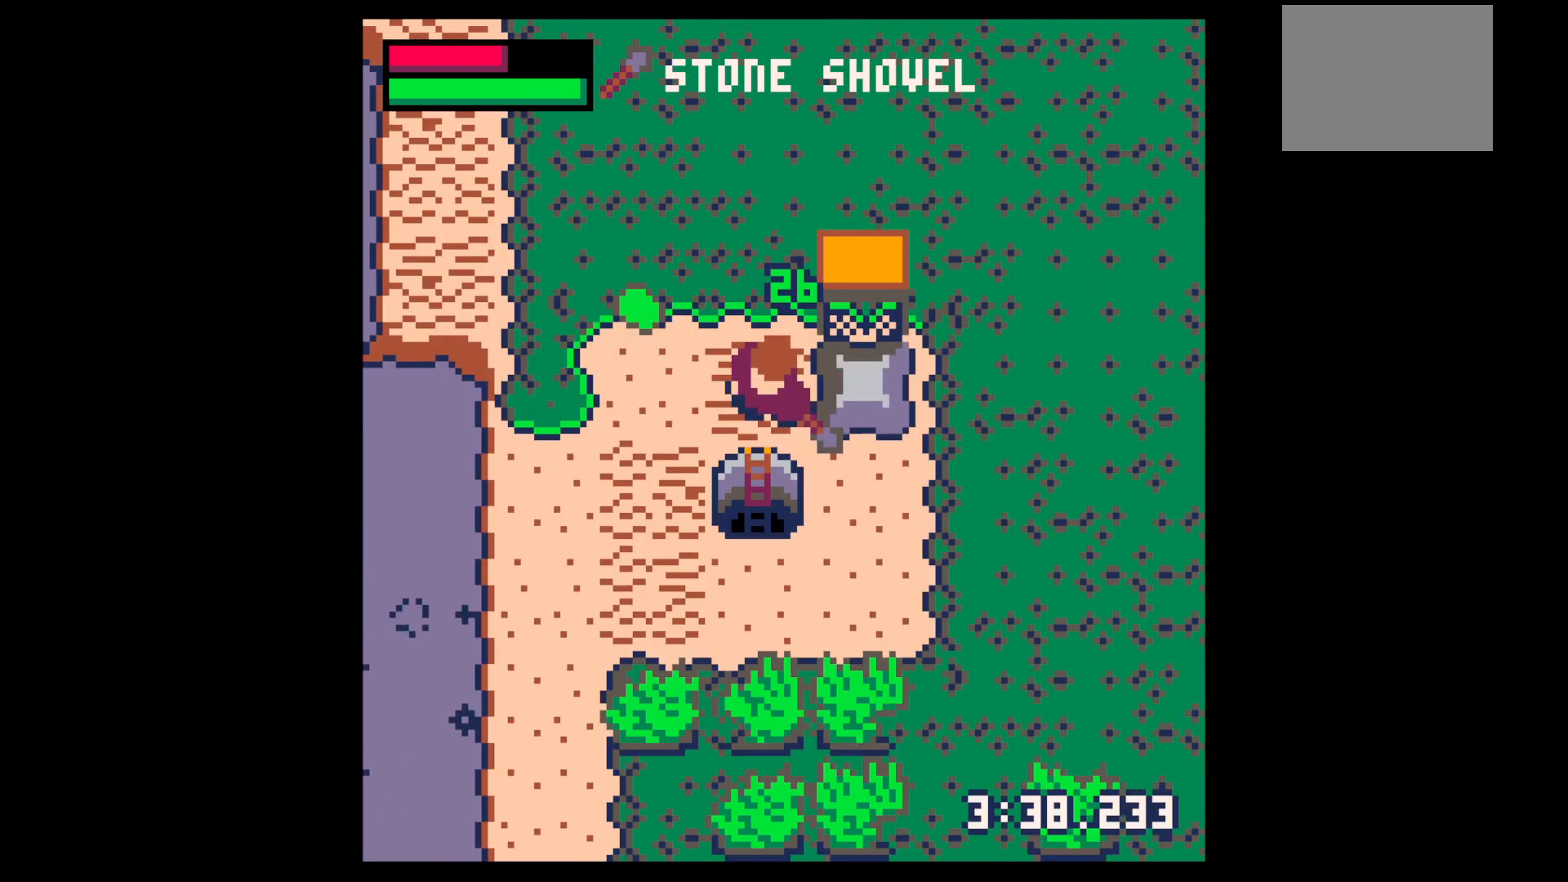
{"keys": ["up"], "events": [[83, "up", "down"], [217, "up", "up"], [267, "x", "down"], [317, "up", "down"], [367, "x", "up"], [450, "left", "up"]]}
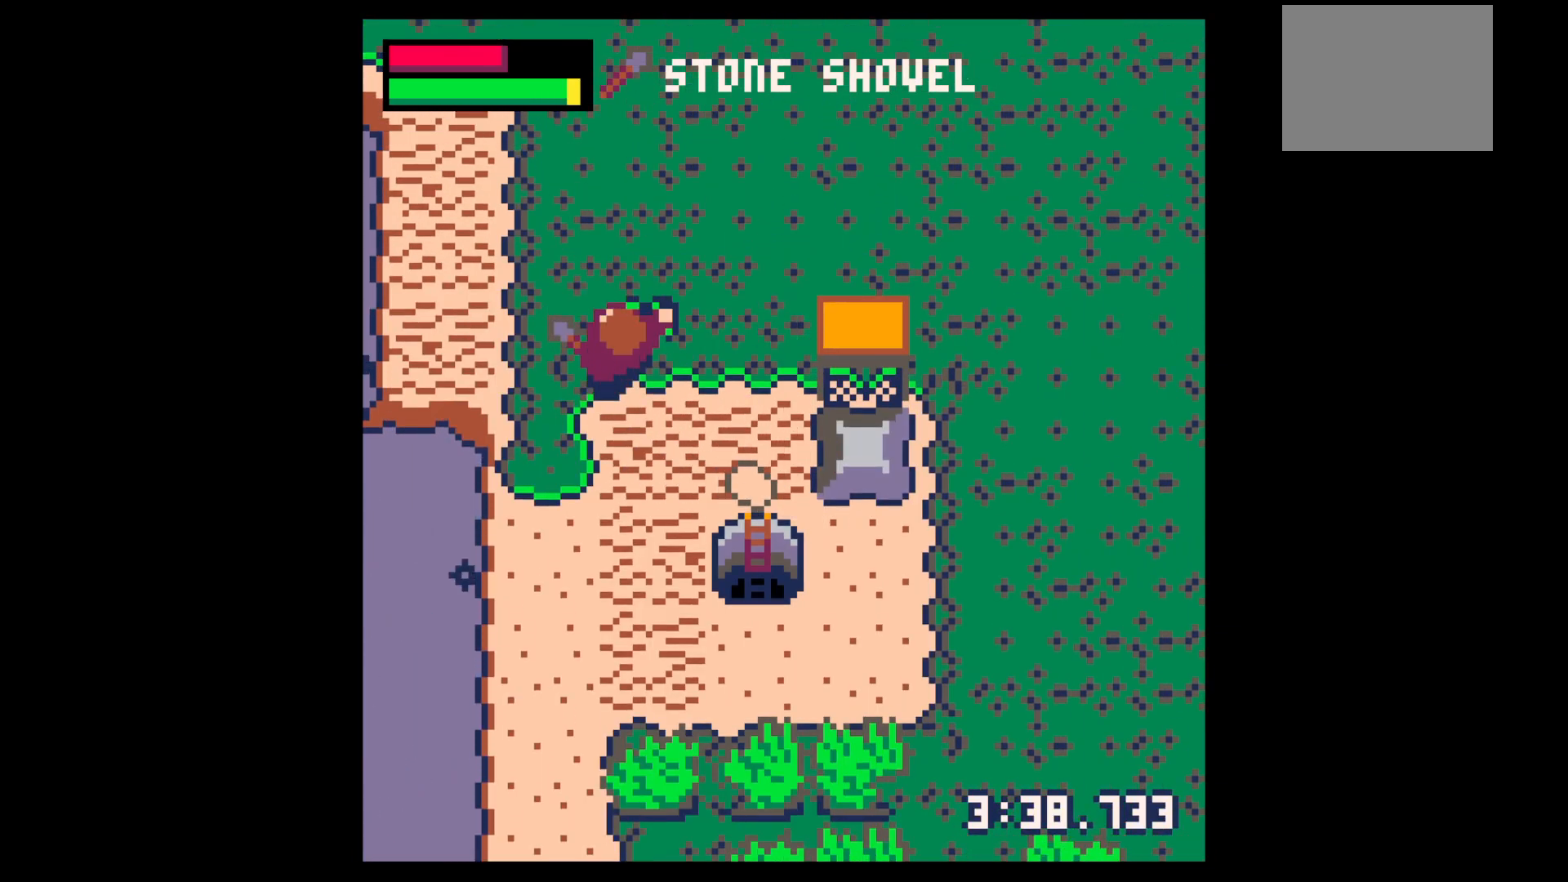
{"keys": ["down", "left"], "events": [[100, "left", "down"], [100, "up", "up"], [133, "down", "down"], [133, "left", "up"], [333, "left", "down"]]}
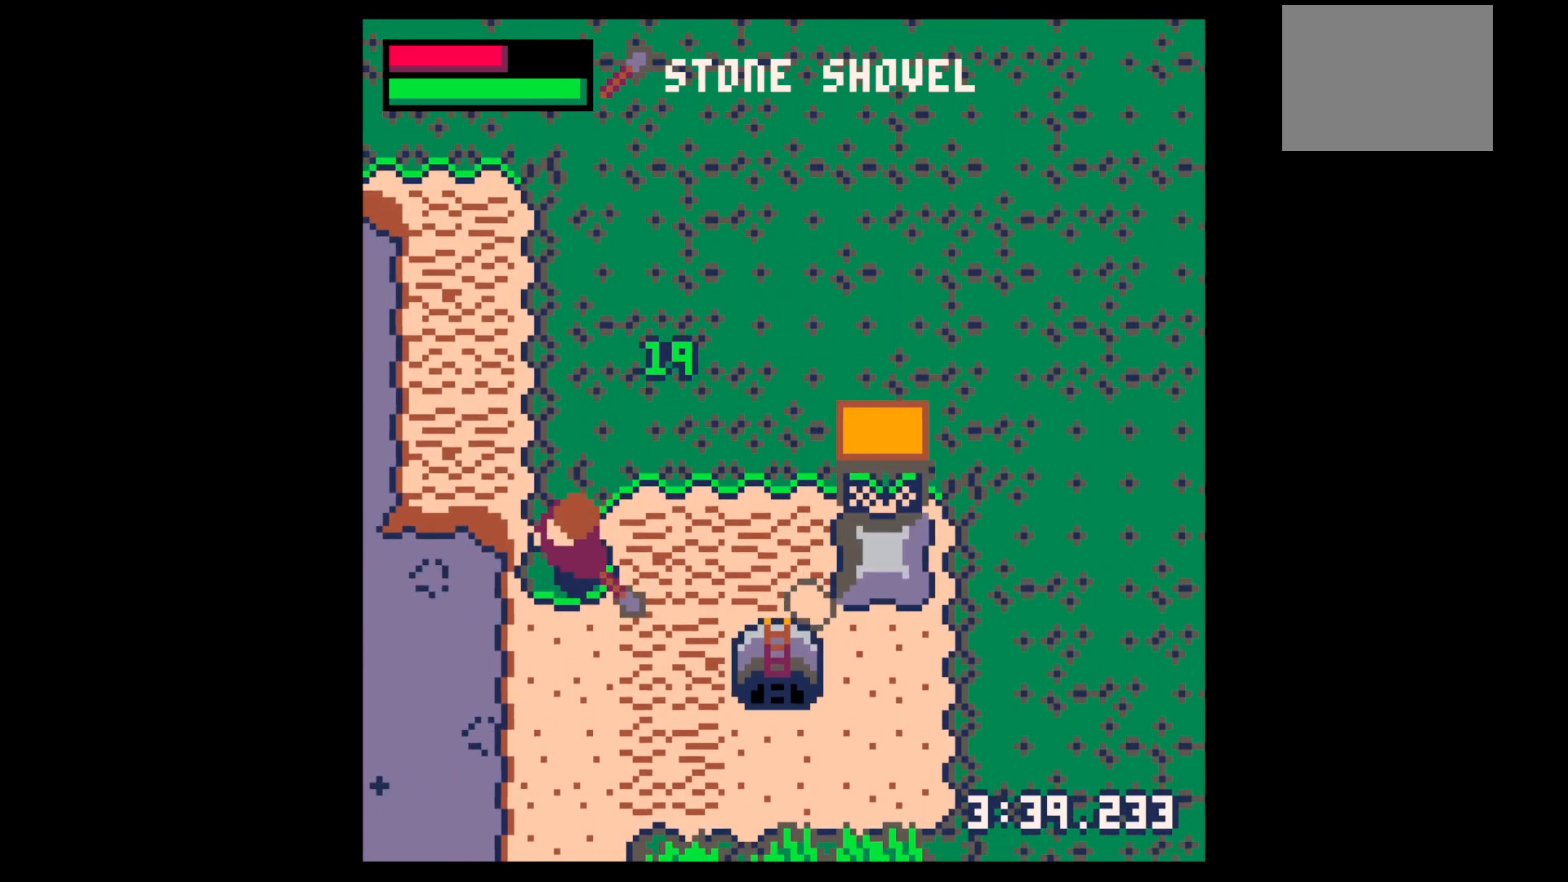
{"keys": ["down", "x"], "events": [[67, "left", "up"], [117, "x", "down"]]}
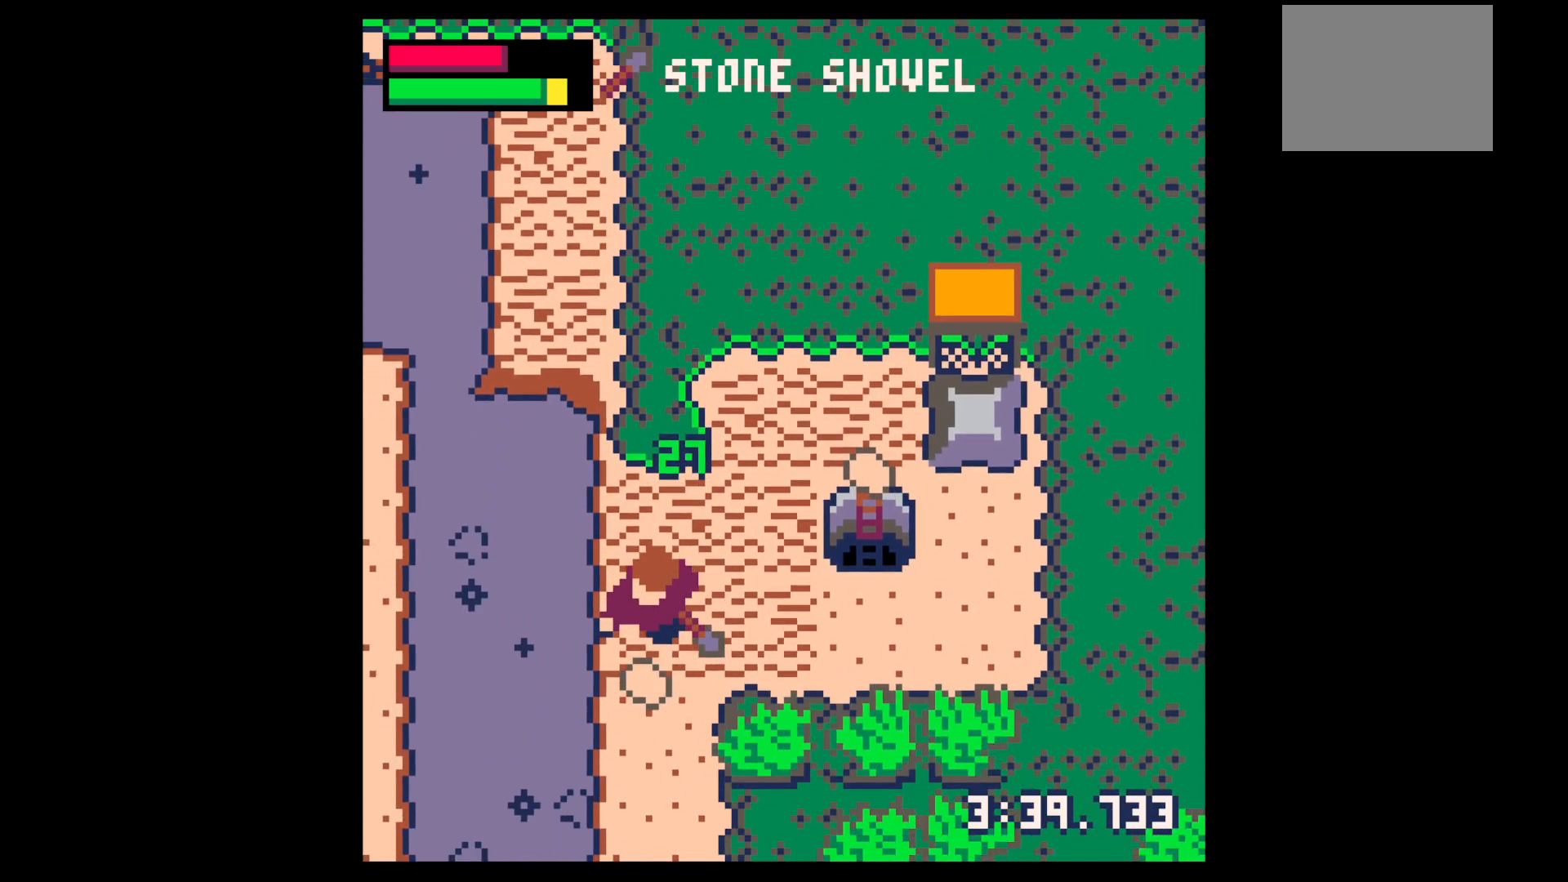
{"keys": ["left"], "events": [[450, "down", "up"], [450, "left", "down"], [500, "x", "up"]]}
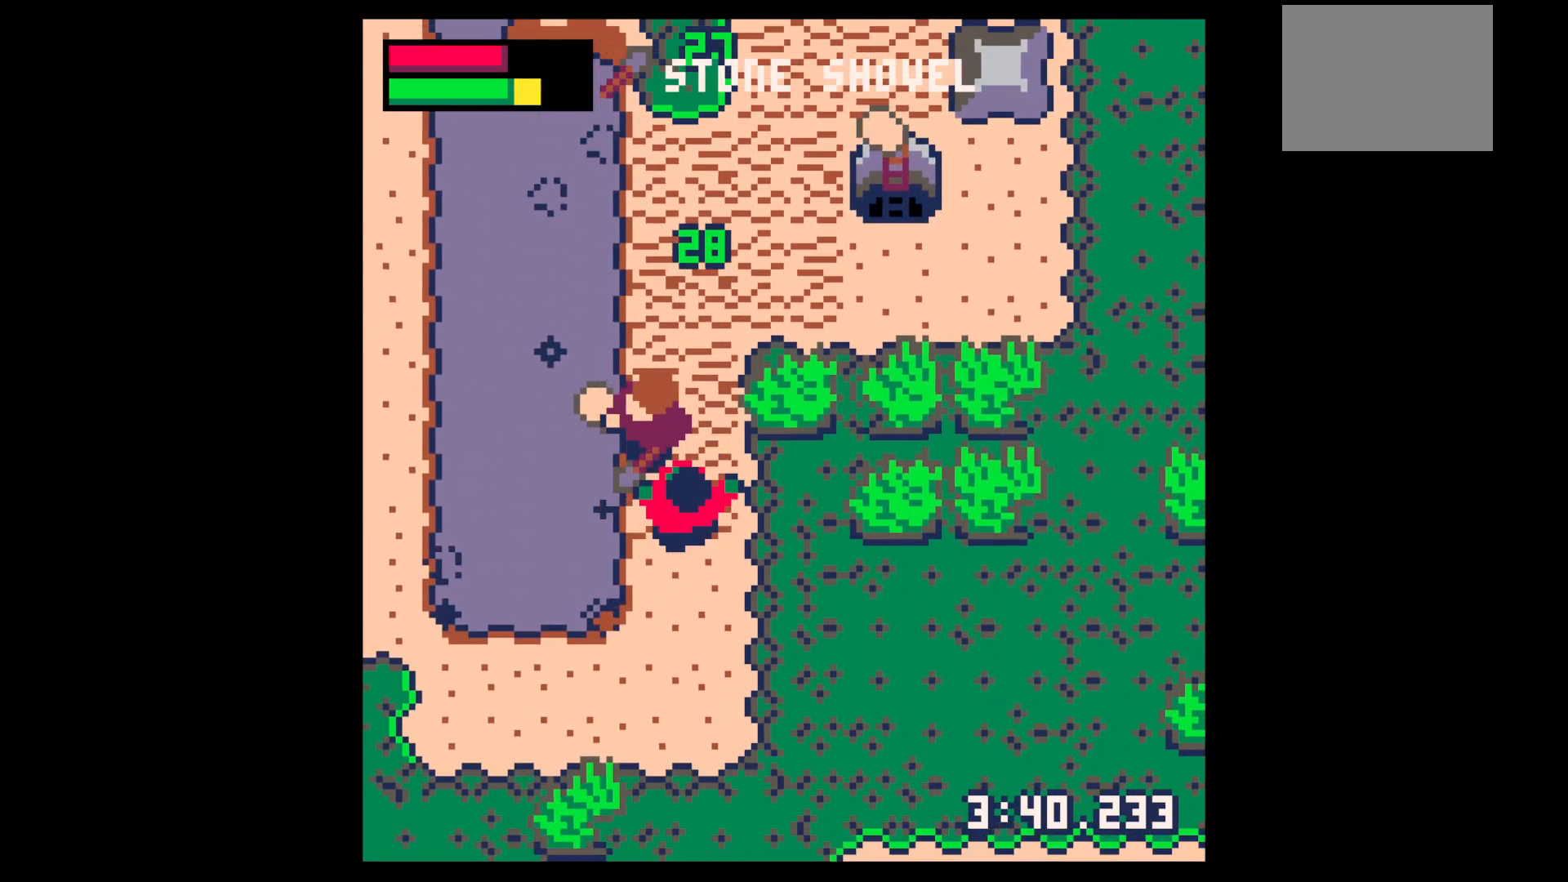
{"keys": ["down", "right"], "events": [[283, "z", "down"], [333, "left", "up"], [383, "down", "down"], [433, "x", "down"], [467, "right", "down"], [467, "x", "up"], [467, "z", "up"]]}
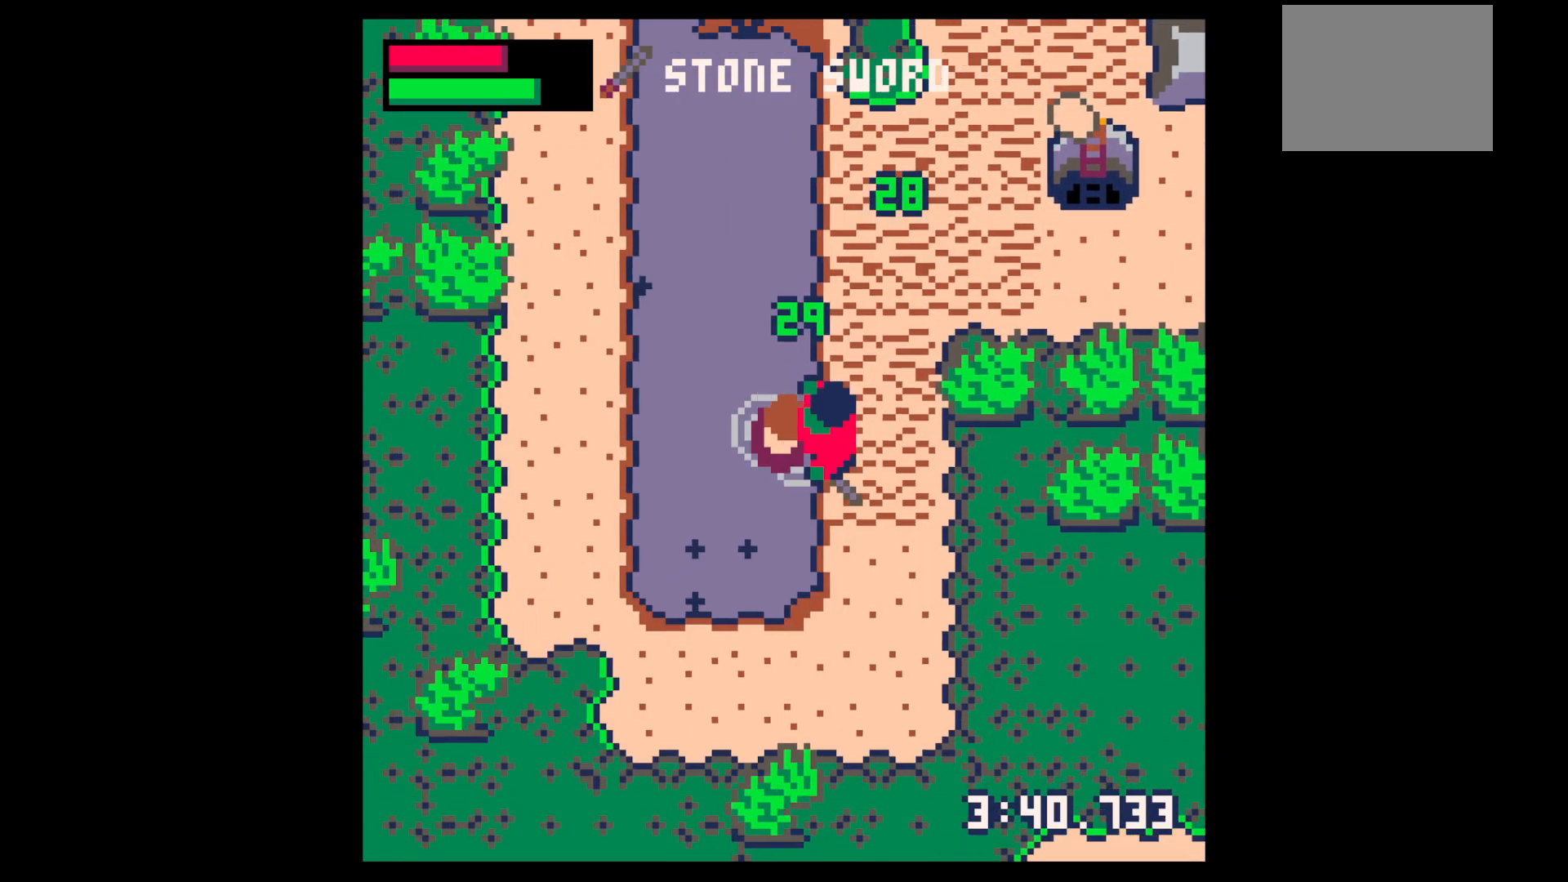
{"keys": ["down", "right"], "events": [[67, "down", "up"], [117, "right", "up"], [117, "x", "down"], [200, "x", "up"], [300, "x", "down"], [433, "down", "down"], [433, "right", "down"], [483, "x", "up"]]}
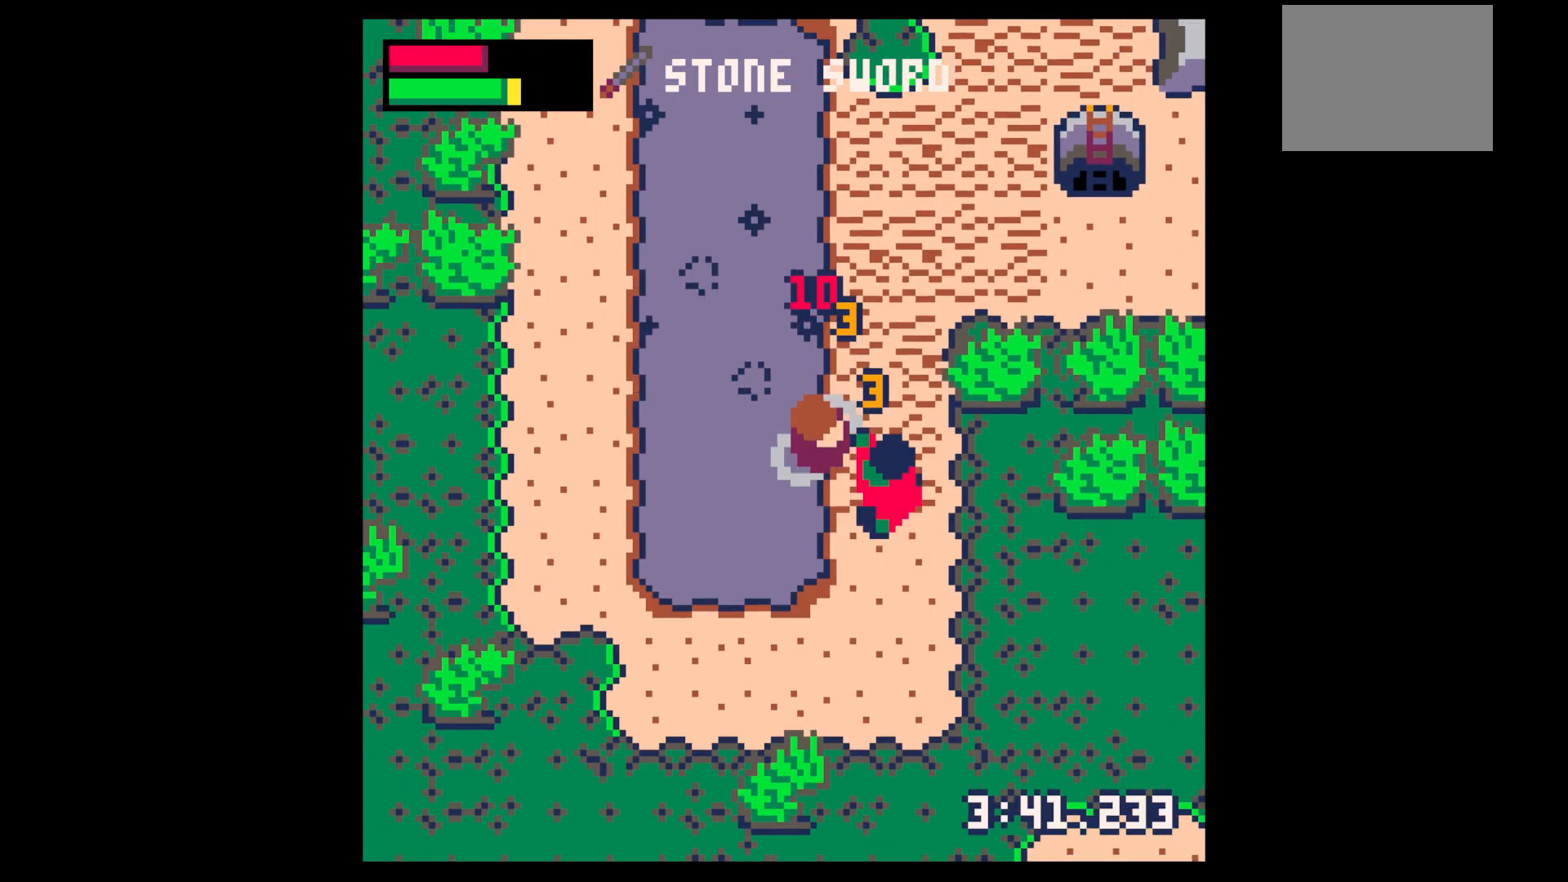
{"keys": ["right"], "events": [[83, "down", "up"], [83, "right", "up"], [83, "x", "down"], [167, "down", "down"], [167, "right", "down"], [233, "x", "up"], [267, "down", "up"], [267, "right", "up"], [367, "down", "down"], [367, "right", "down"], [500, "down", "up"]]}
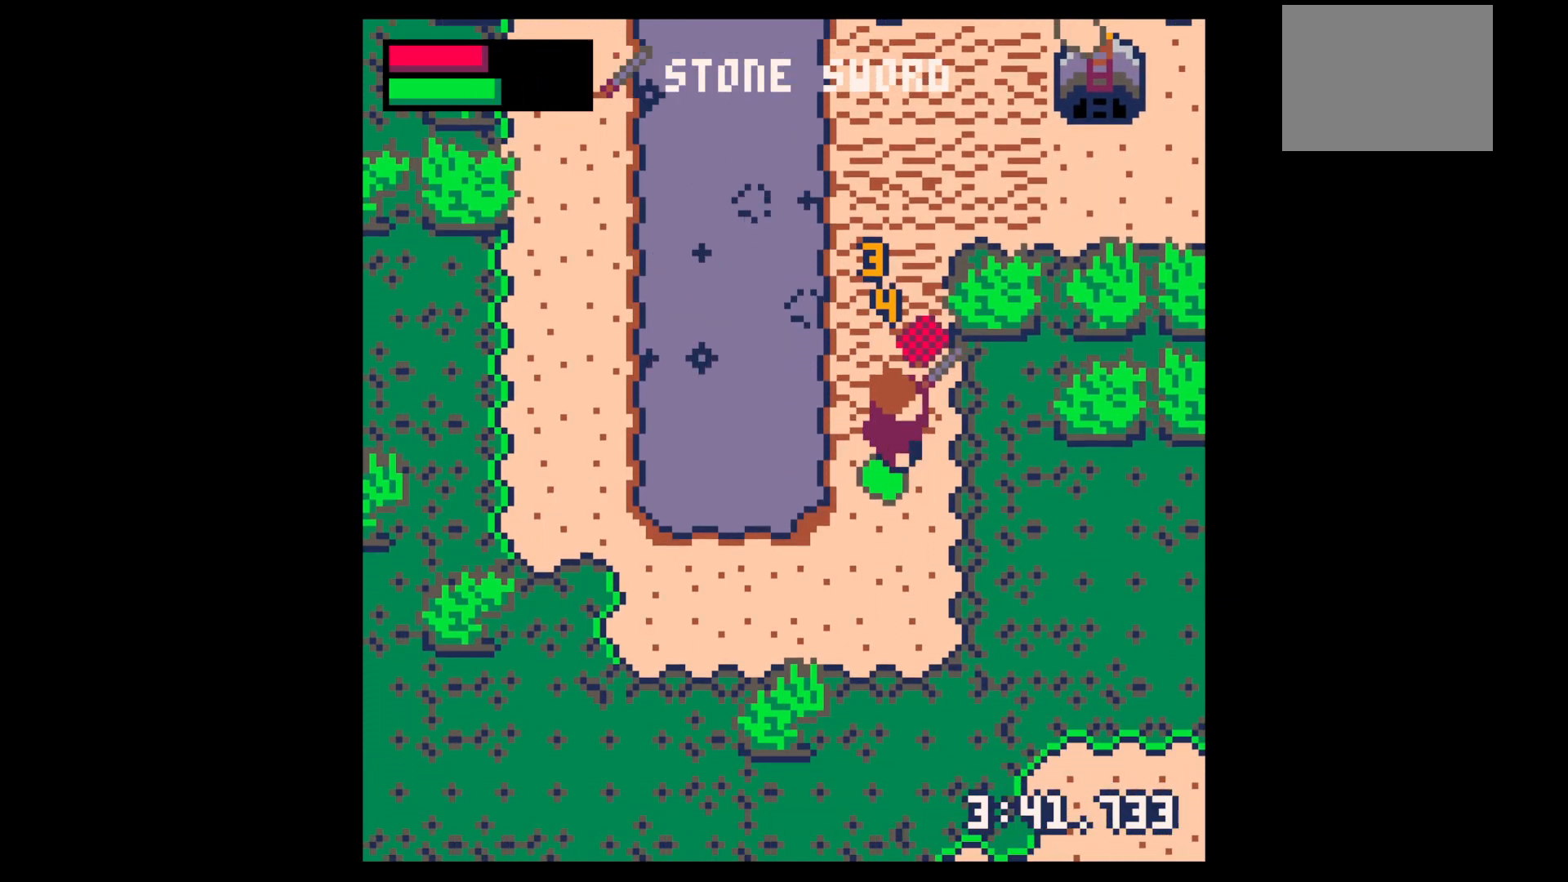
{"keys": ["down"], "events": [[200, "down", "down"], [200, "left", "down"], [250, "right", "up"], [467, "left", "up"]]}
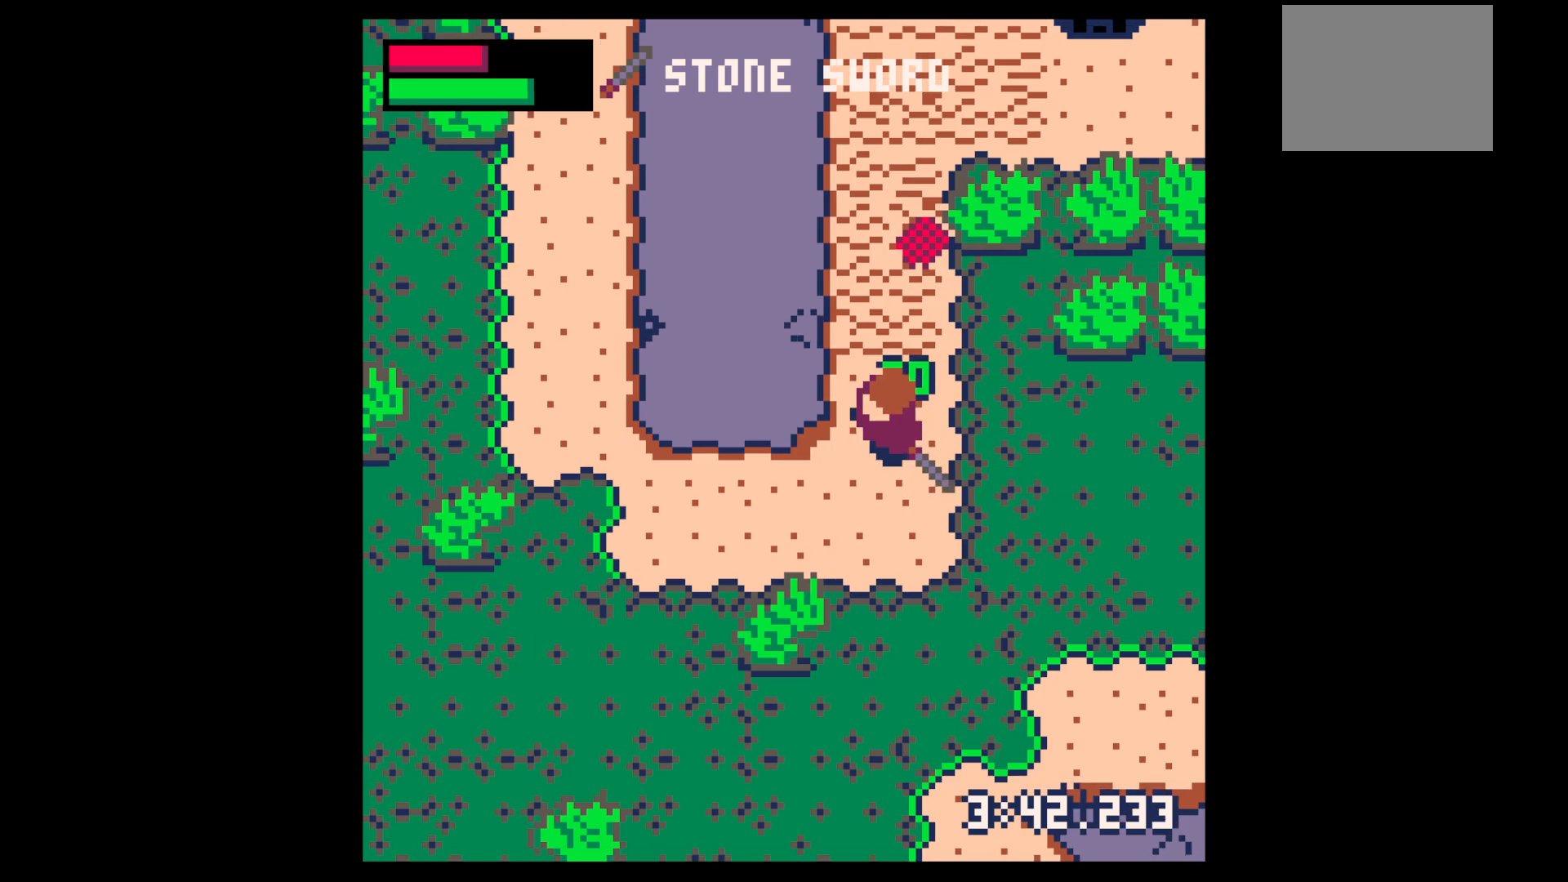
{"keys": ["right", "up", "x"], "events": [[17, "down", "up"], [17, "z", "down"], [117, "down", "down"], [117, "x", "down"], [200, "down", "up"], [200, "x", "up"], [200, "z", "up"], [400, "up", "down"], [400, "x", "down"], [483, "right", "down"]]}
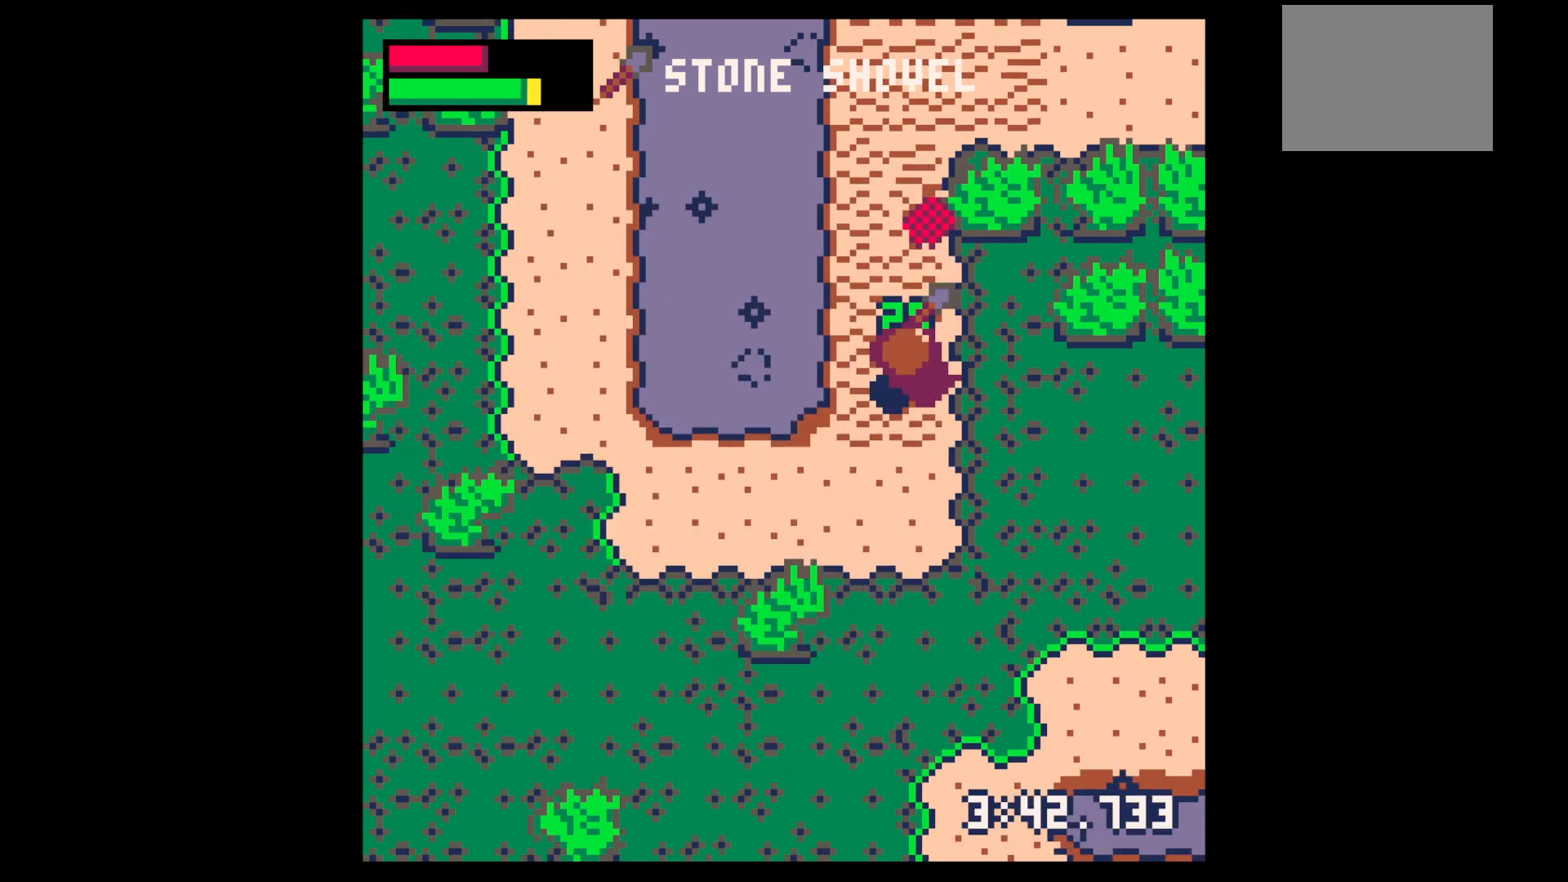
{"keys": ["up"], "events": [[33, "x", "up"], [83, "right", "up"]]}
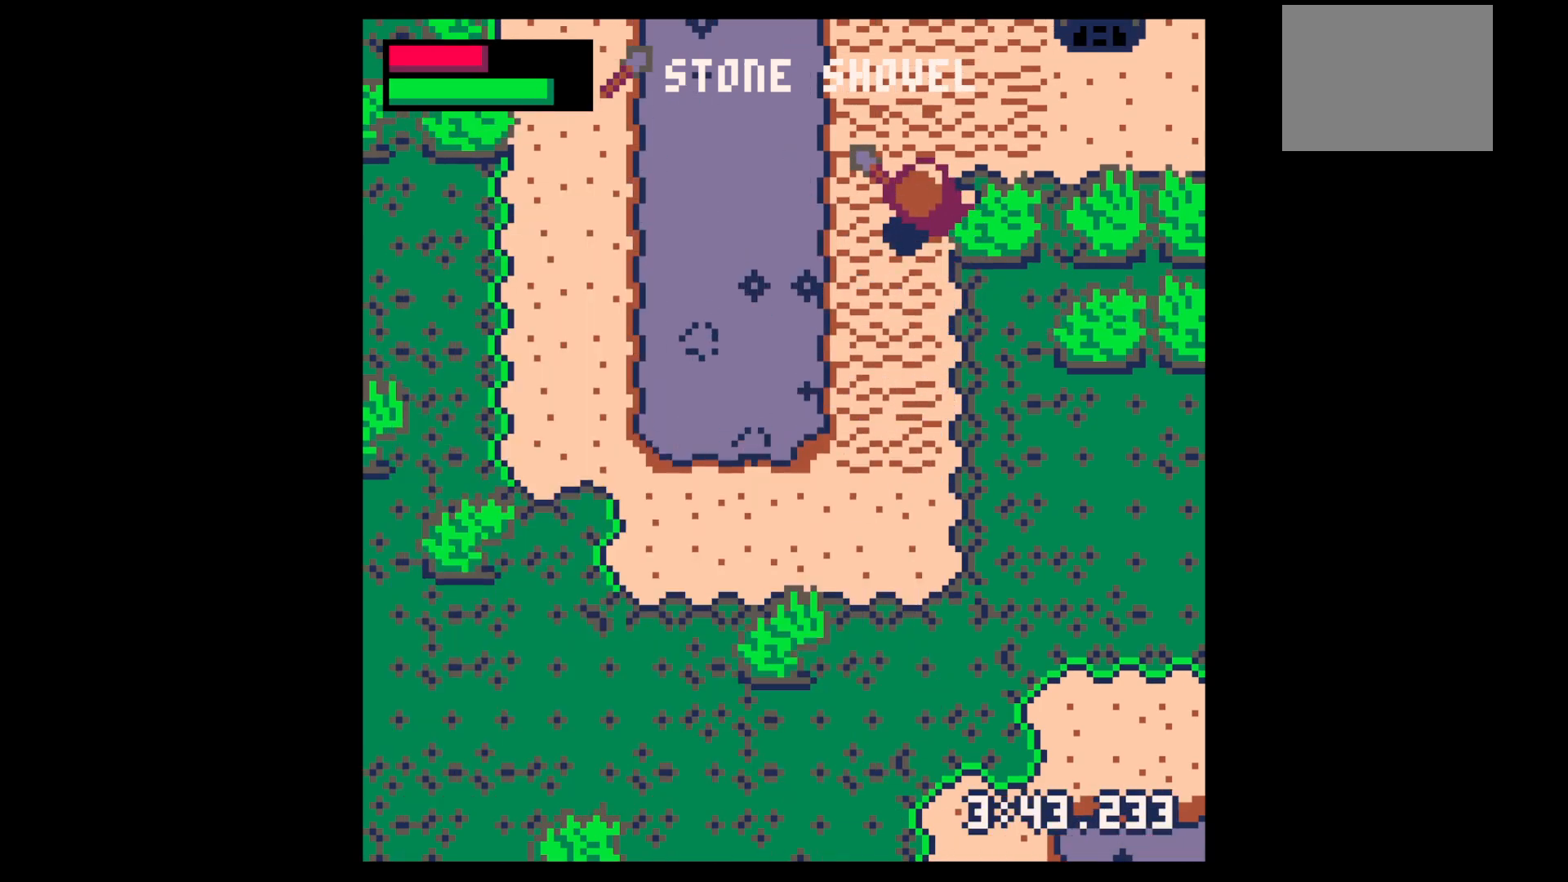
{"keys": ["right"], "events": [[200, "right", "down"], [383, "up", "up"]]}
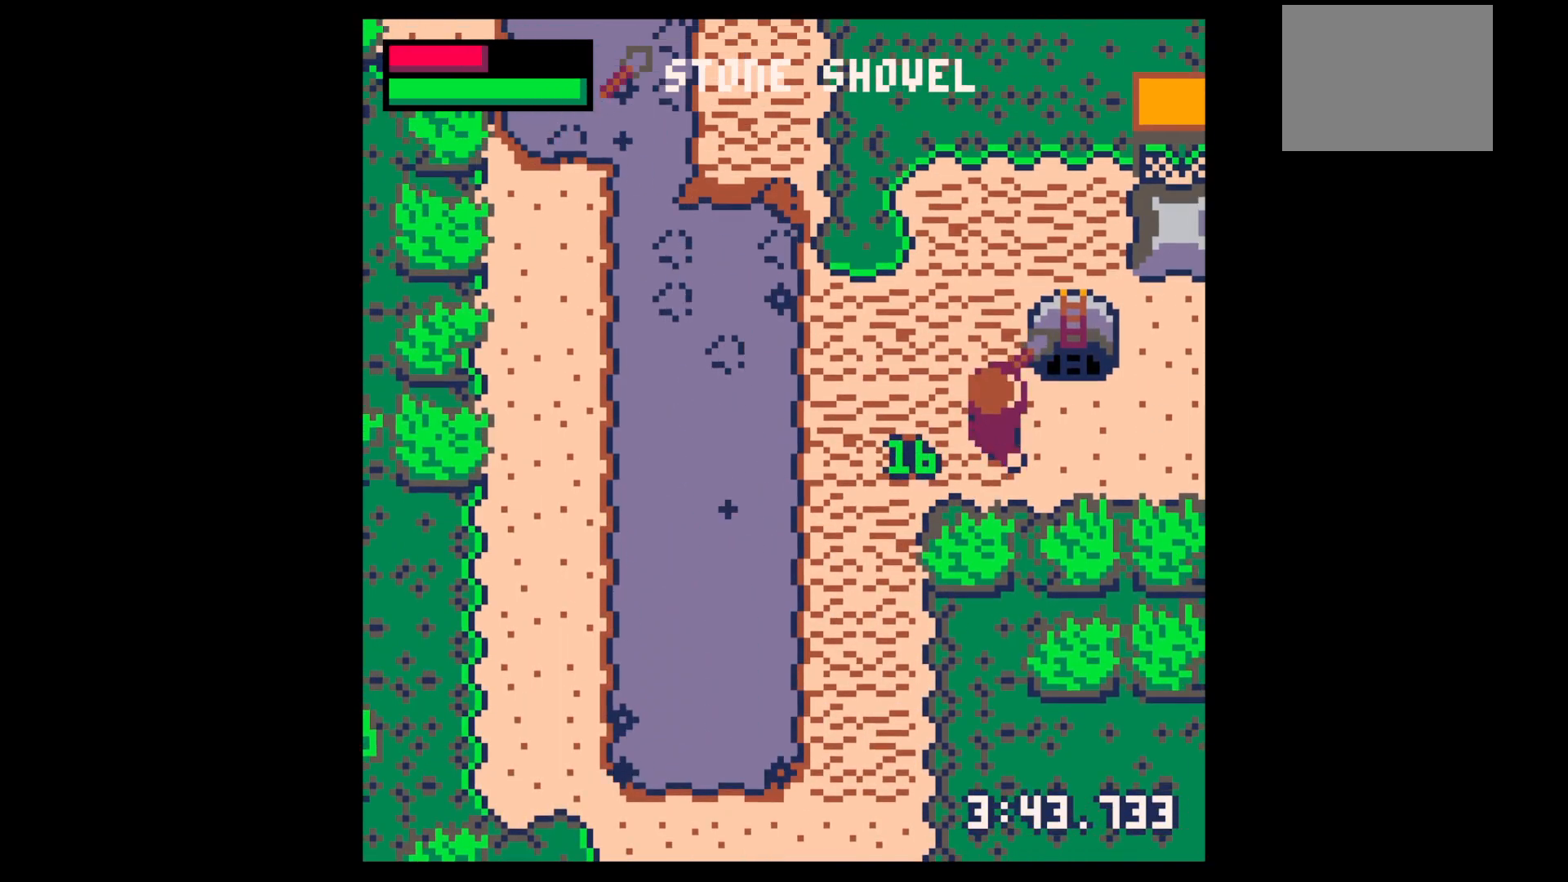
{"keys": ["up"], "events": [[67, "x", "down"], [450, "up", "down"], [450, "x", "up"], [483, "right", "up"]]}
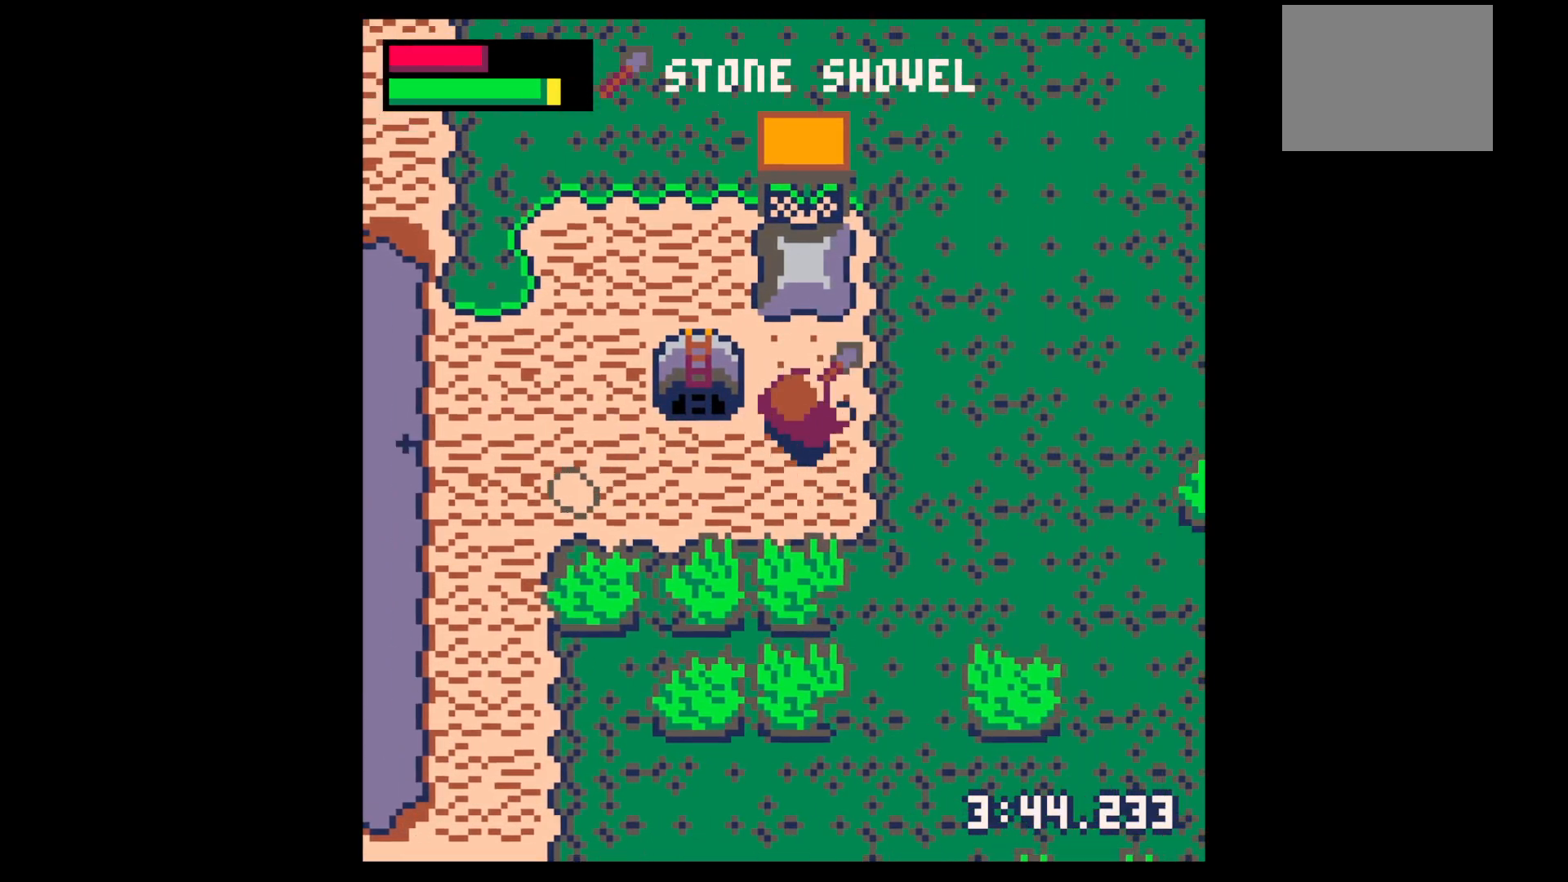
{"keys": ["down", "left"], "events": [[33, "x", "down"], [183, "up", "up"], [217, "down", "down"], [217, "x", "up"], [367, "left", "down"]]}
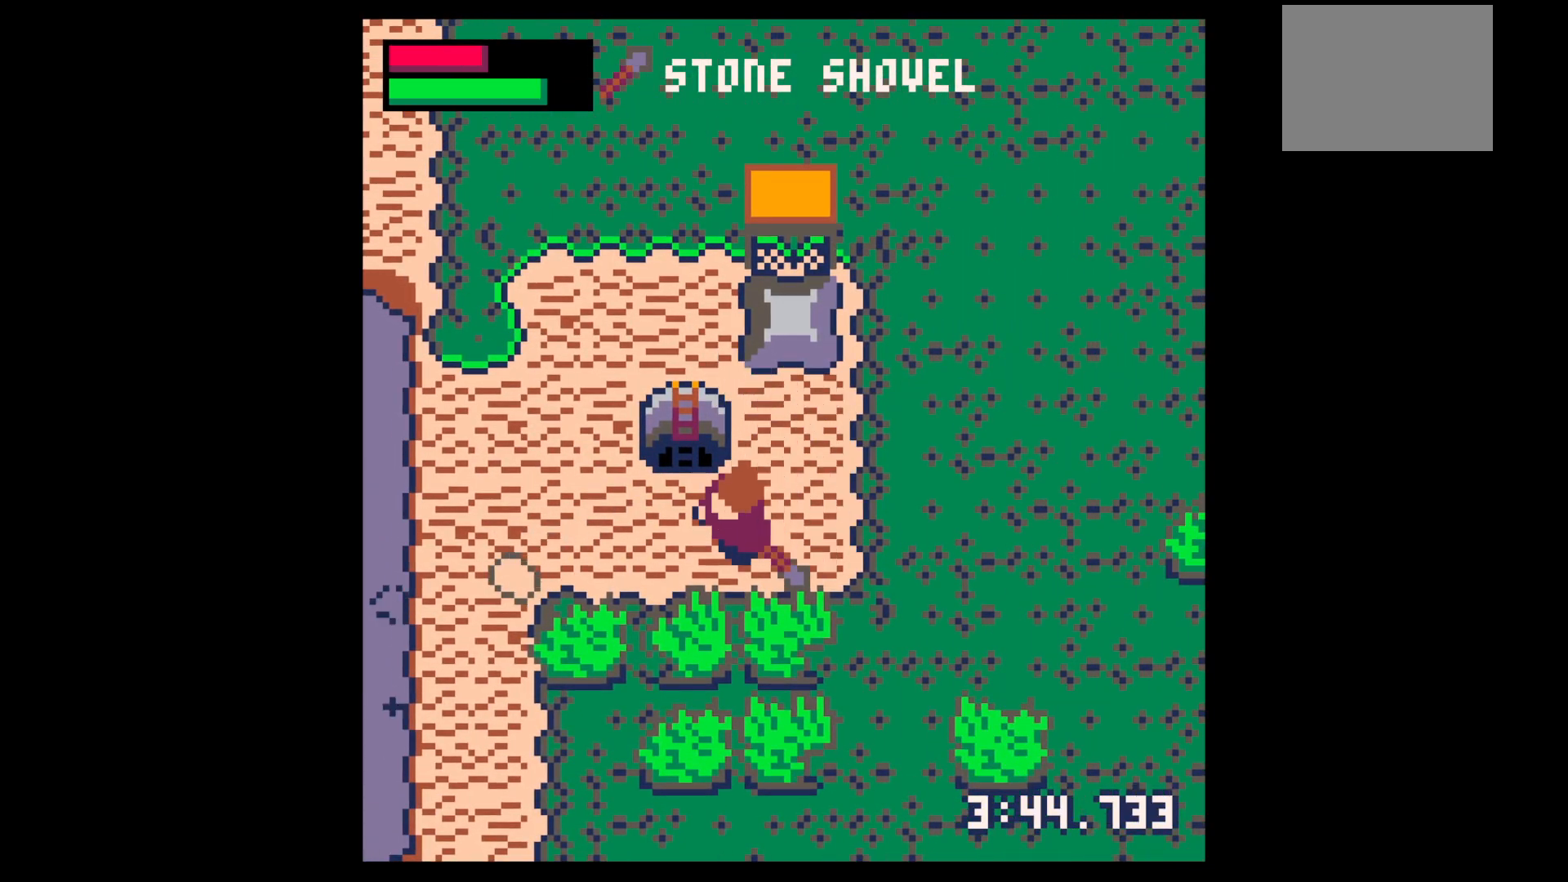
{"keys": ["left"], "events": [[50, "down", "up"], [283, "down", "down"], [417, "down", "up"]]}
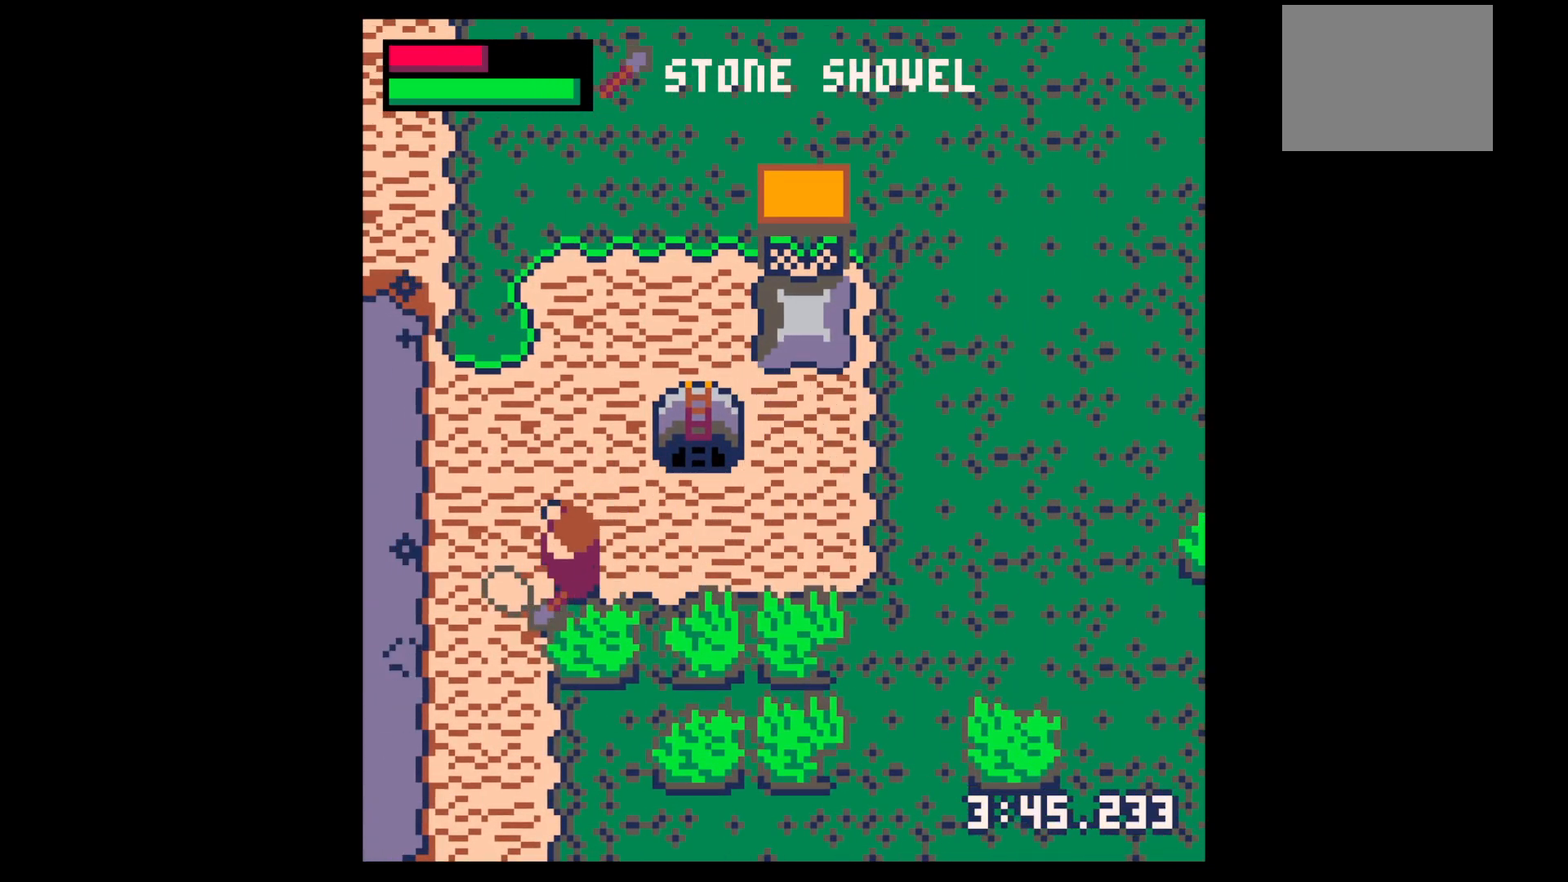
{"keys": ["right", "up"], "events": [[17, "down", "down"], [117, "down", "up"], [217, "up", "down"], [267, "left", "up"], [267, "right", "down"]]}
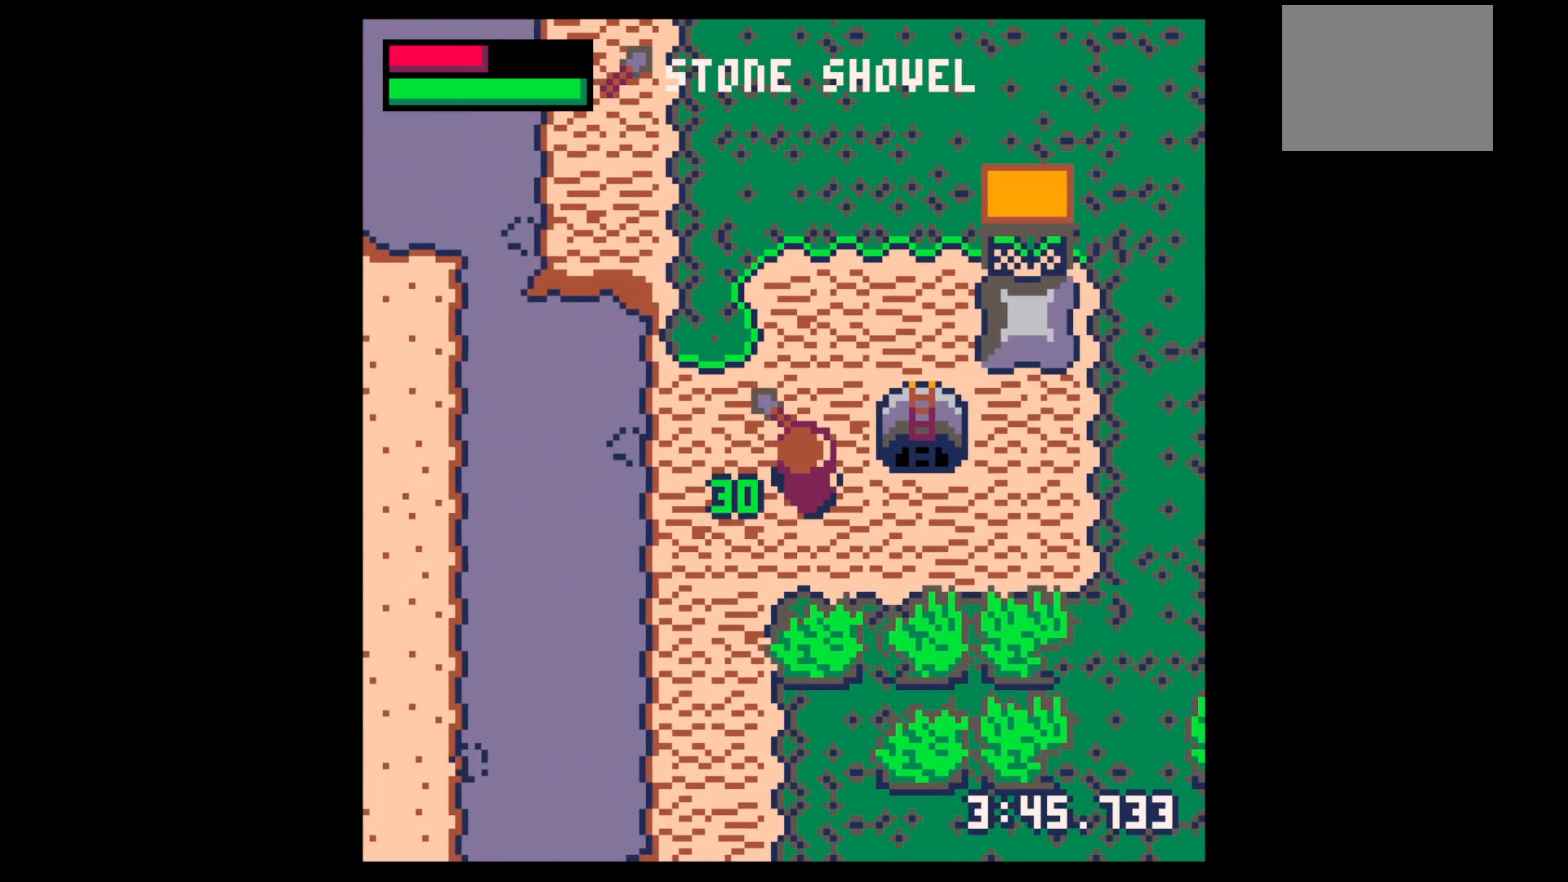
{"keys": ["up", "x"], "events": [[83, "up", "up"], [183, "up", "down"], [367, "right", "up"], [417, "x", "down"]]}
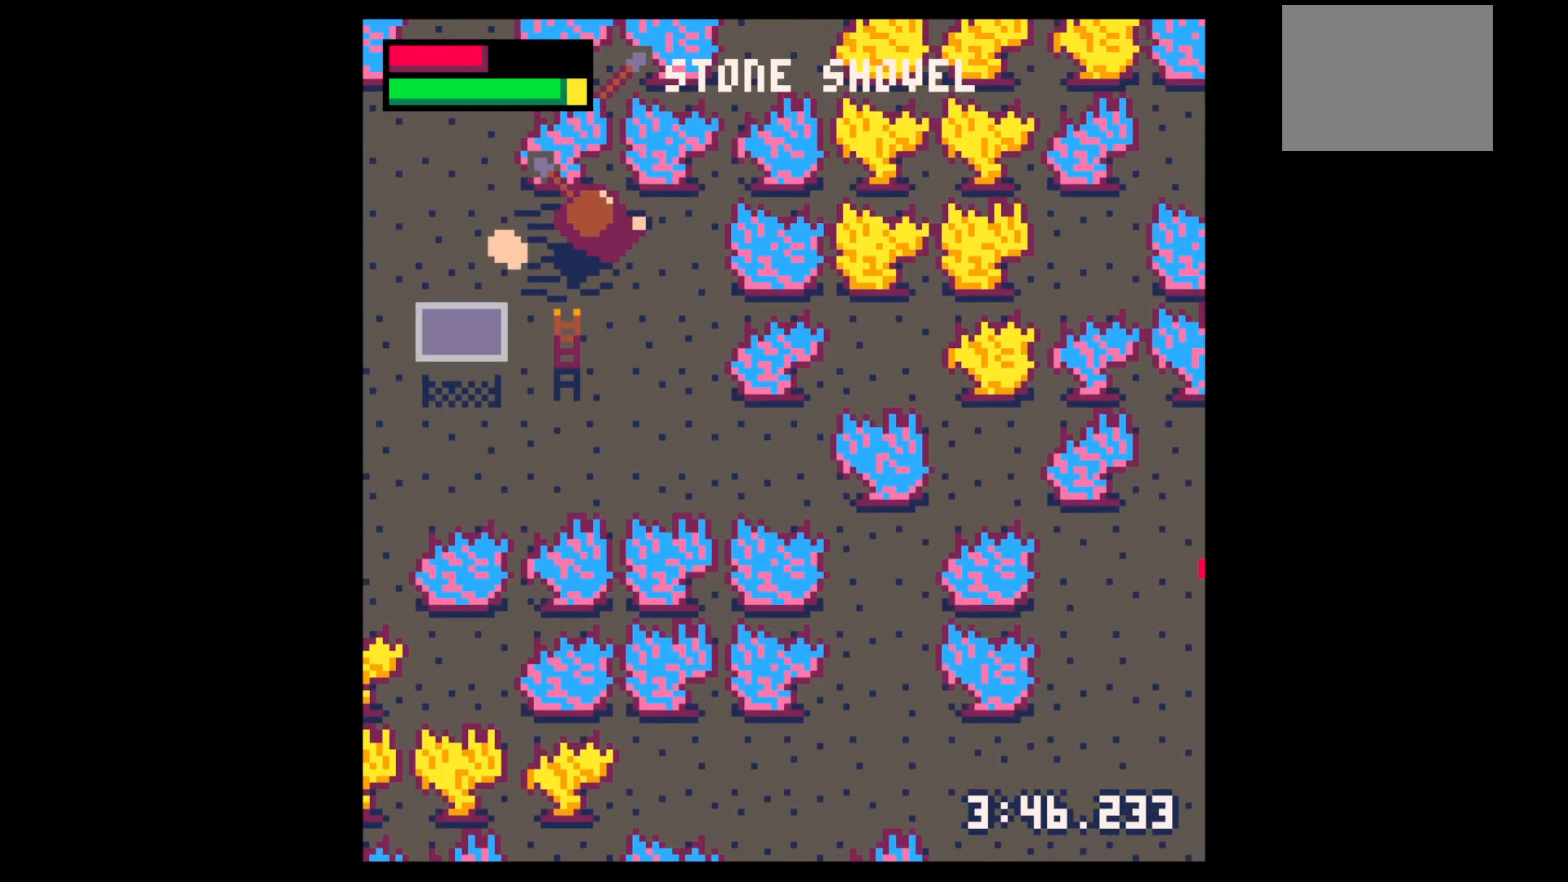
{"keys": ["down", "left", "x"], "events": [[100, "x", "up"], [150, "left", "down"], [150, "up", "up"], [233, "x", "down"], [383, "down", "down"]]}
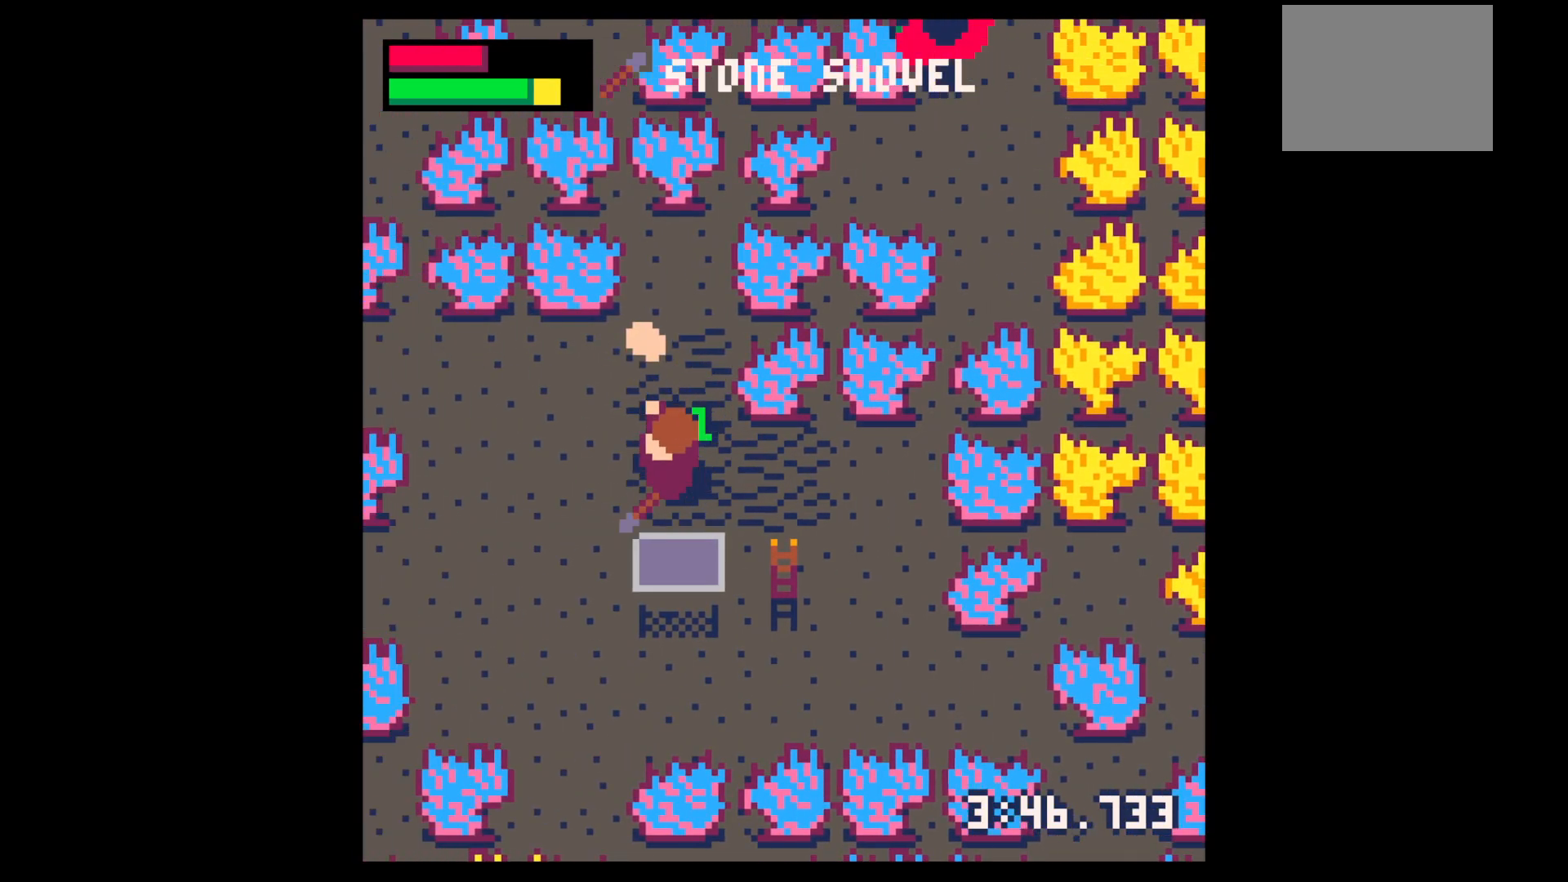
{"keys": ["right", "up"], "events": [[17, "down", "up"], [383, "left", "up"], [383, "x", "up"], [433, "right", "down"], [433, "up", "down"]]}
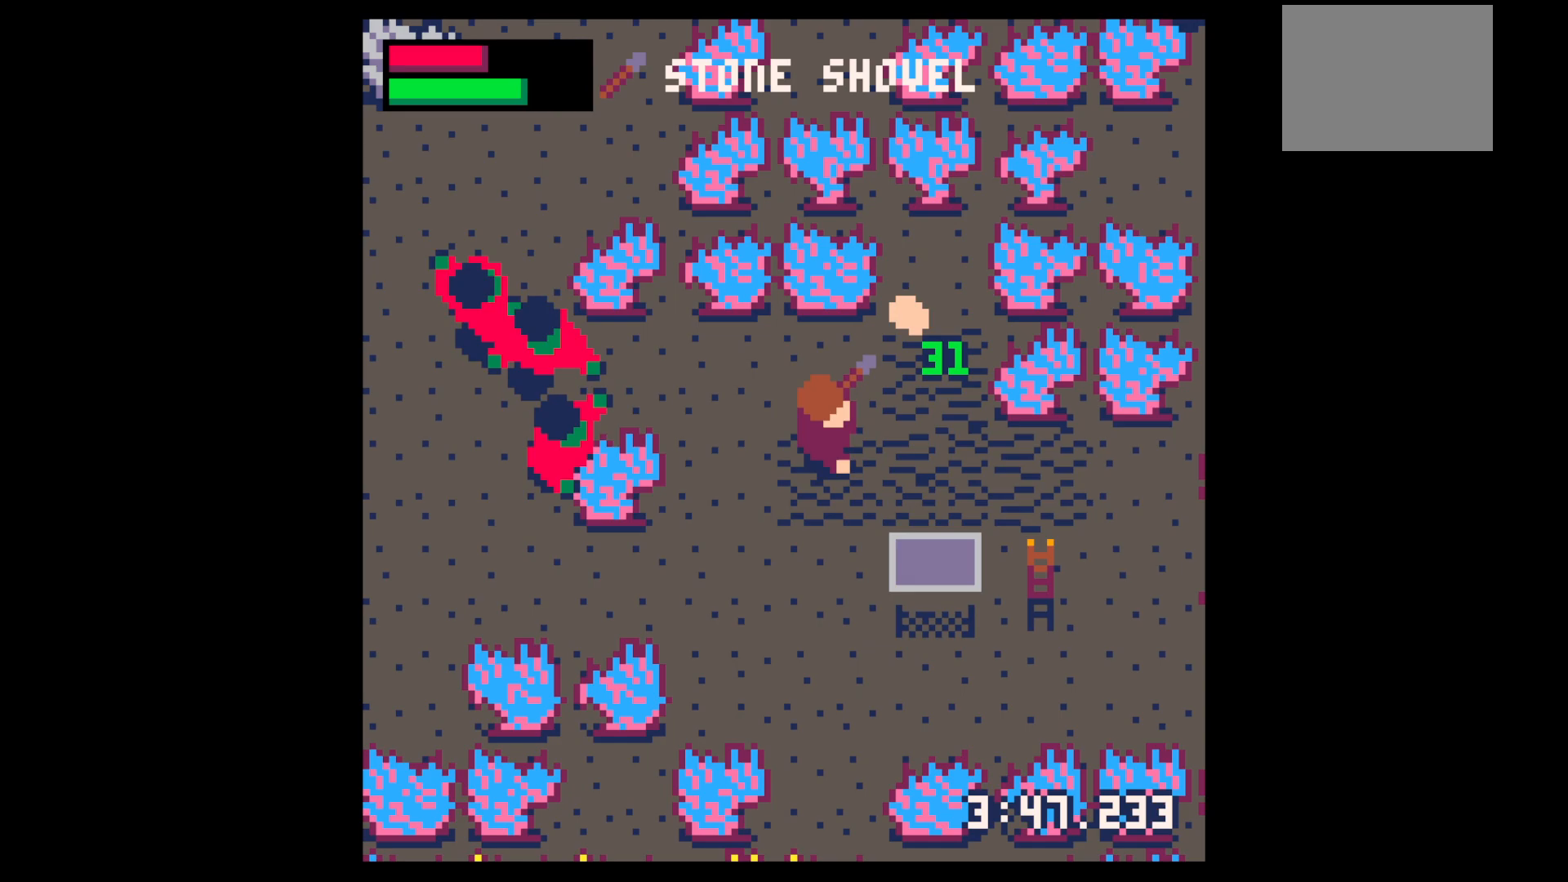
{"keys": ["up"], "events": [[33, "x", "down"], [233, "x", "up"], [500, "right", "up"]]}
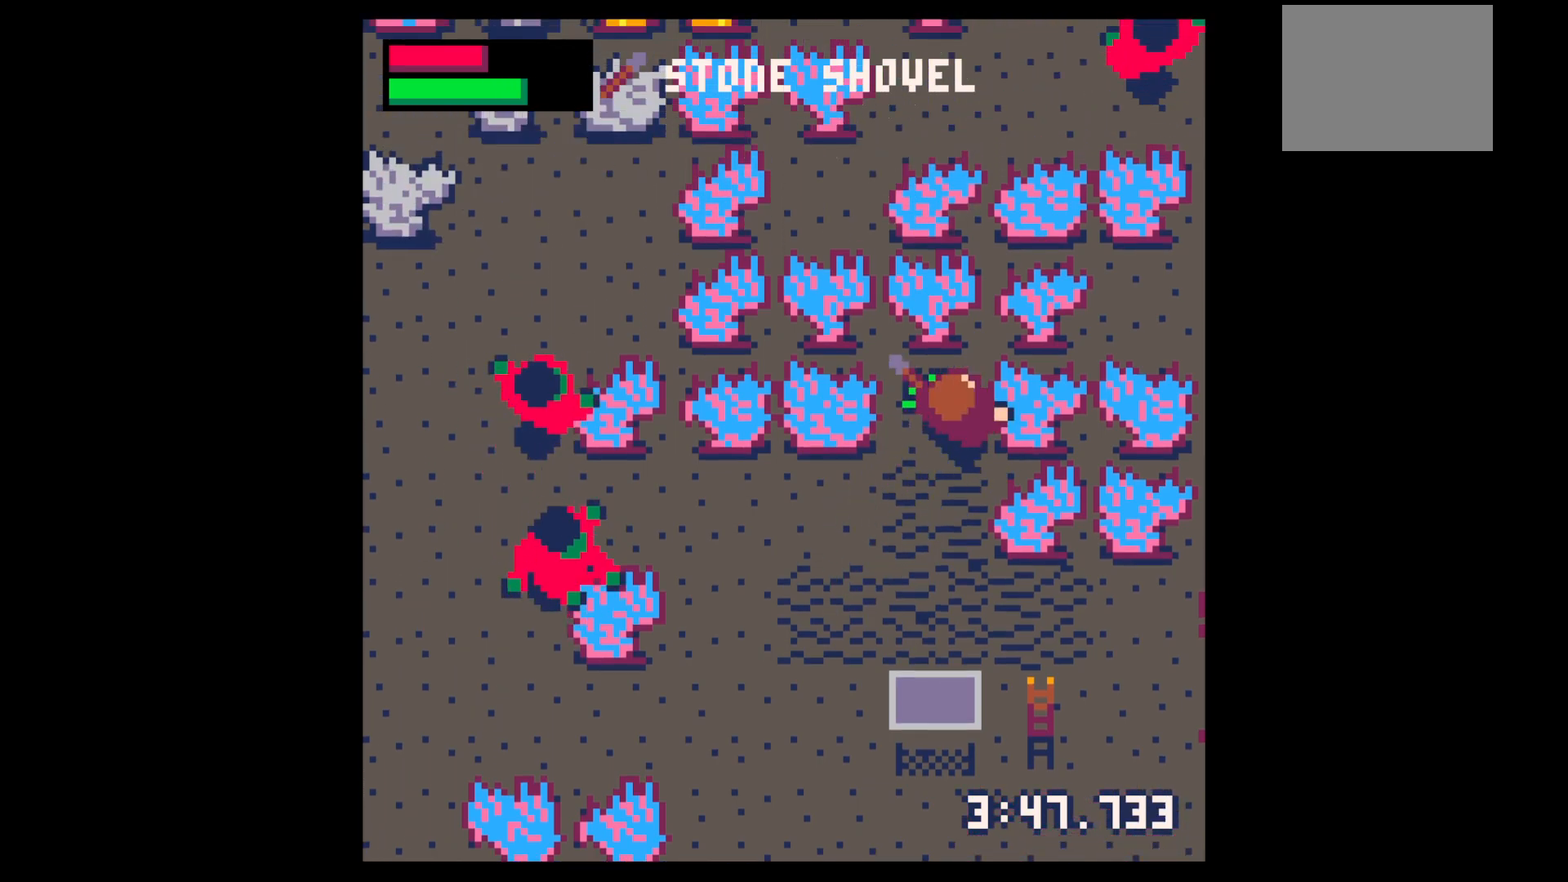
{"keys": ["down", "left"], "events": [[50, "up", "up"], [50, "z", "down"], [183, "down", "down"], [183, "left", "down"], [183, "x", "down"], [250, "down", "up"], [250, "left", "up"], [250, "z", "up"], [283, "x", "up"], [333, "down", "down"], [333, "left", "down"]]}
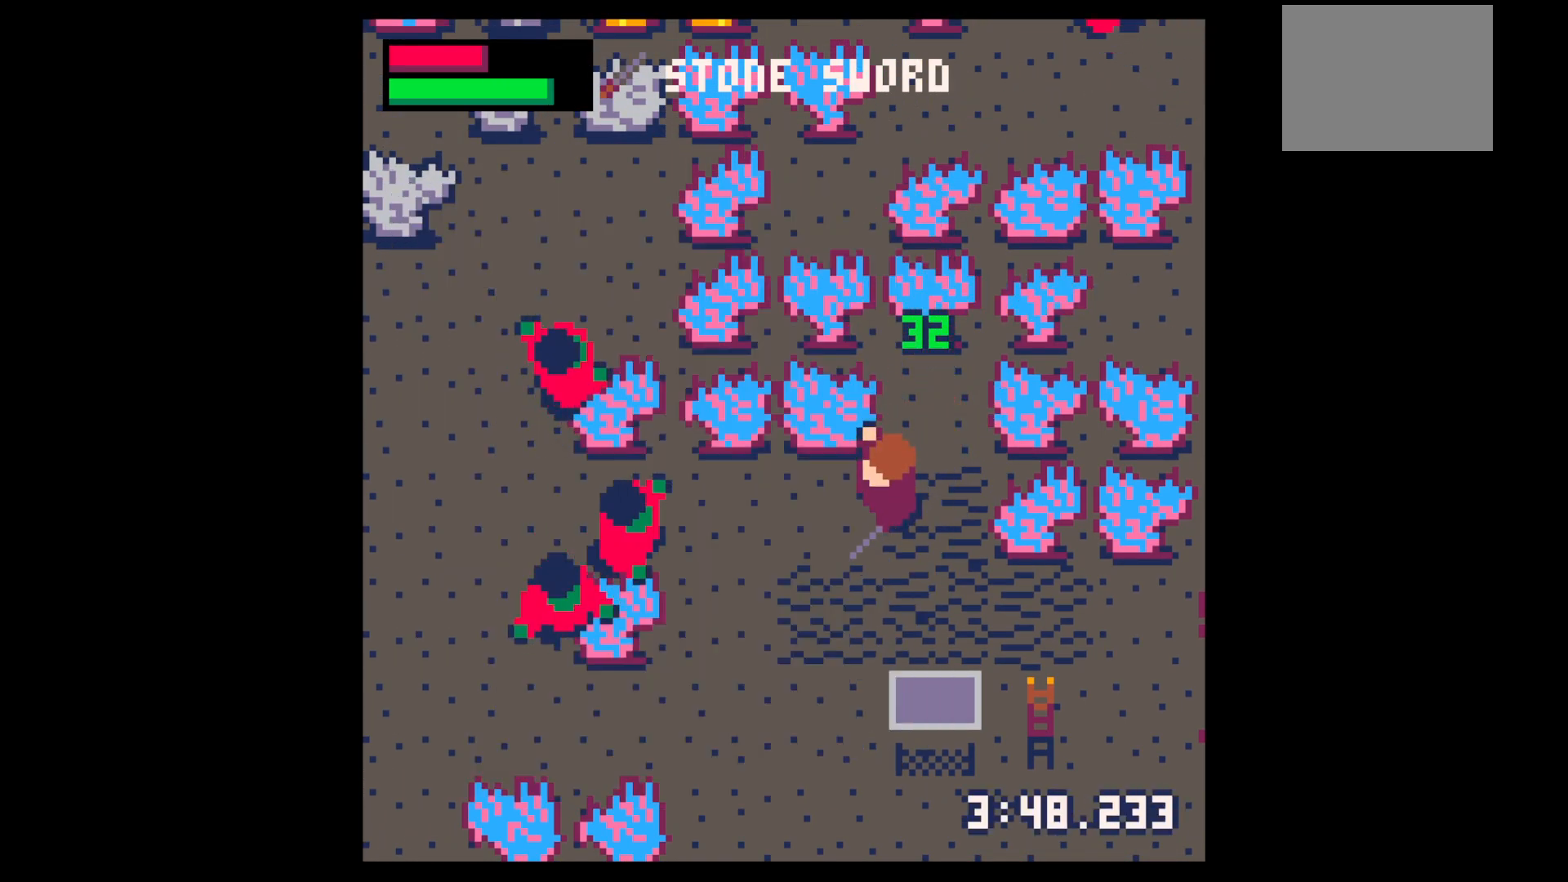
{"keys": [], "events": [[200, "down", "up"], [250, "left", "up"], [400, "x", "down"], [483, "x", "up"]]}
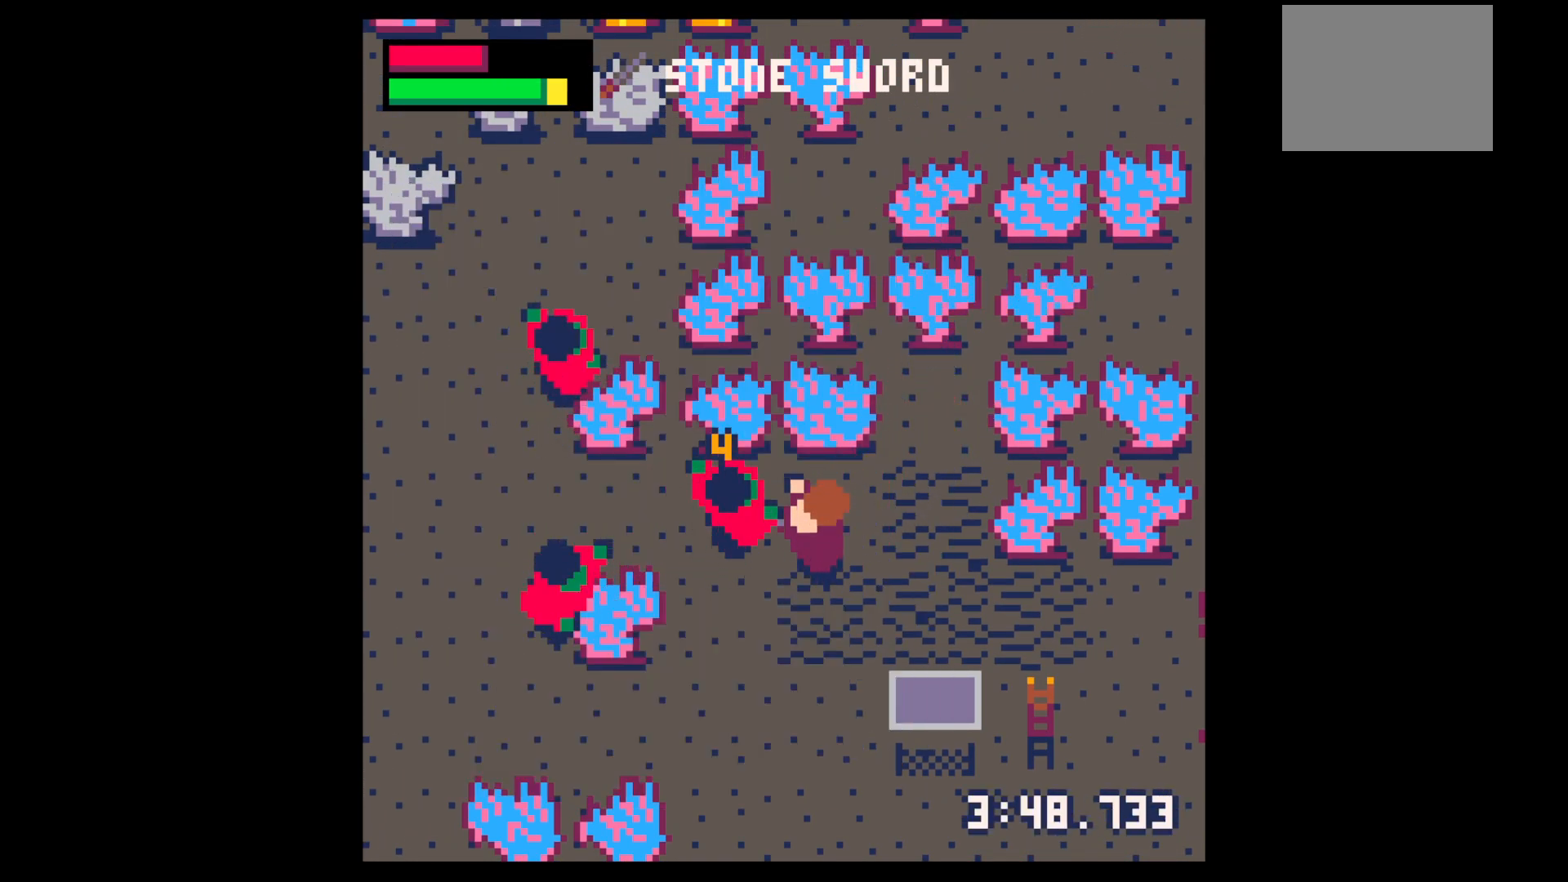
{"keys": [], "events": [[83, "x", "down"], [217, "x", "up"], [367, "x", "down"], [500, "x", "up"]]}